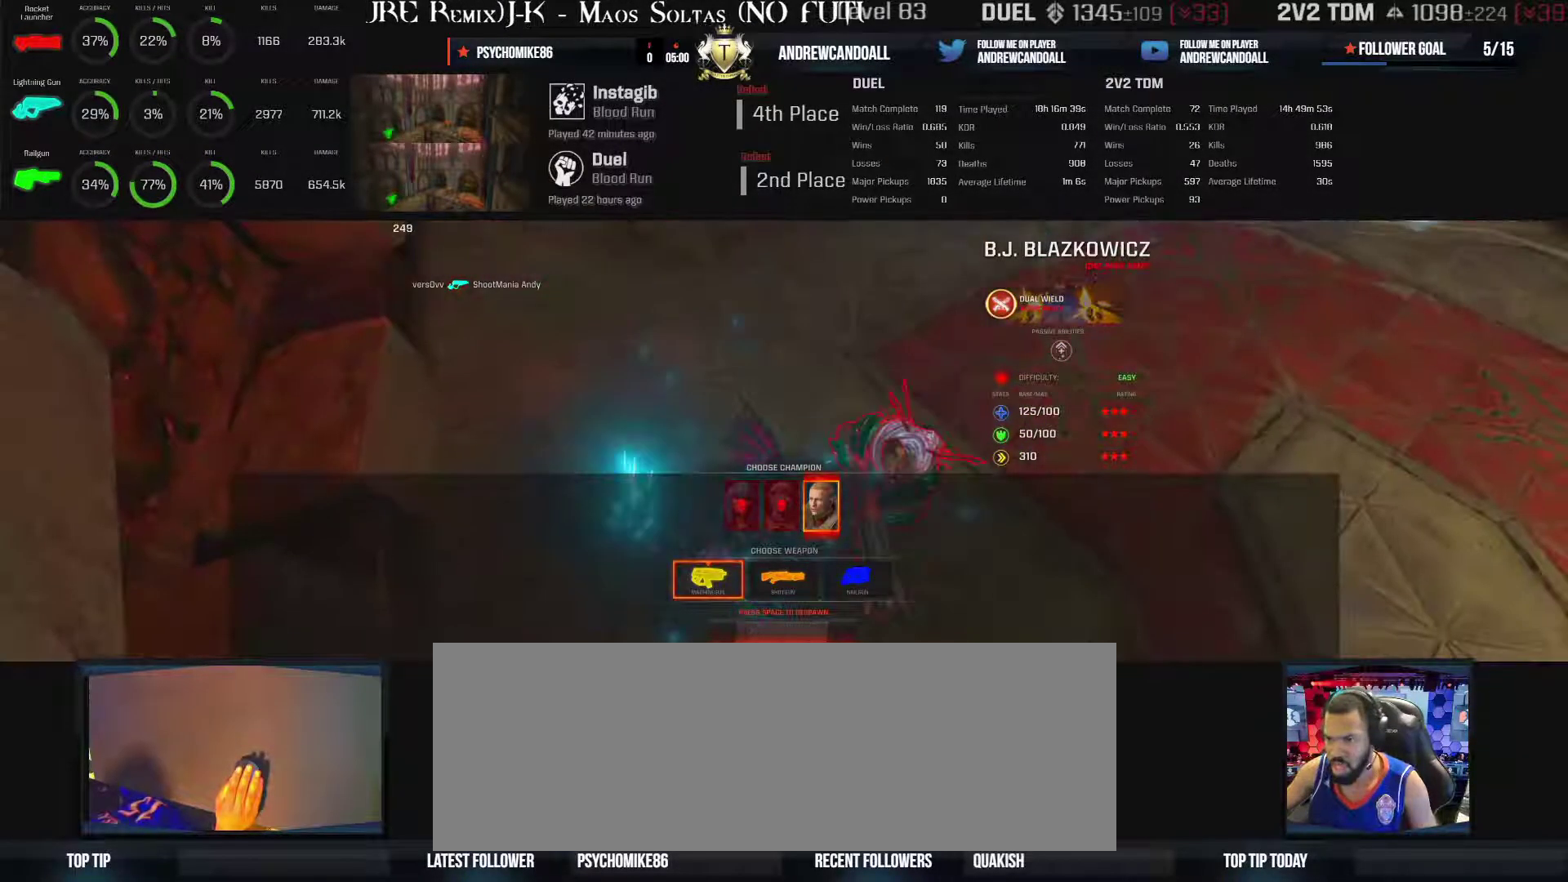
Gameplay with keyboard and mouse; each line is a JSON object with the keys and mouse buttons held at the frame after it. "events" lists presses ("down") and releases ("up") of "a", "alt", "backspace", "caps_lock", "ctrl_l", "ctrl_r", "d", "r", "s", "shift", "tab", "w", "mouse_left", "mouse_wheel", "mouse_right", "mouse_mb4" and "mouse_mb5" between this image and that frame as [ms after this image, input, new state], when the widget could be followed in between. "mouse_left", "mouse_wheel", "mouse_right", "mouse_mb4", "mouse_mb5" = the "left", "wheel", "right", "mb4", "mb5" buttons of the "mouse" list. No other keys are recorded. "wheel" means that the mouse wheel is clicked or scrolled. Not read: mouse_move other_keys.
{"keys": ["w"], "mouse": [], "events": [[167, "a", "down"], [183, "w", "down"], [233, "a", "up"]]}
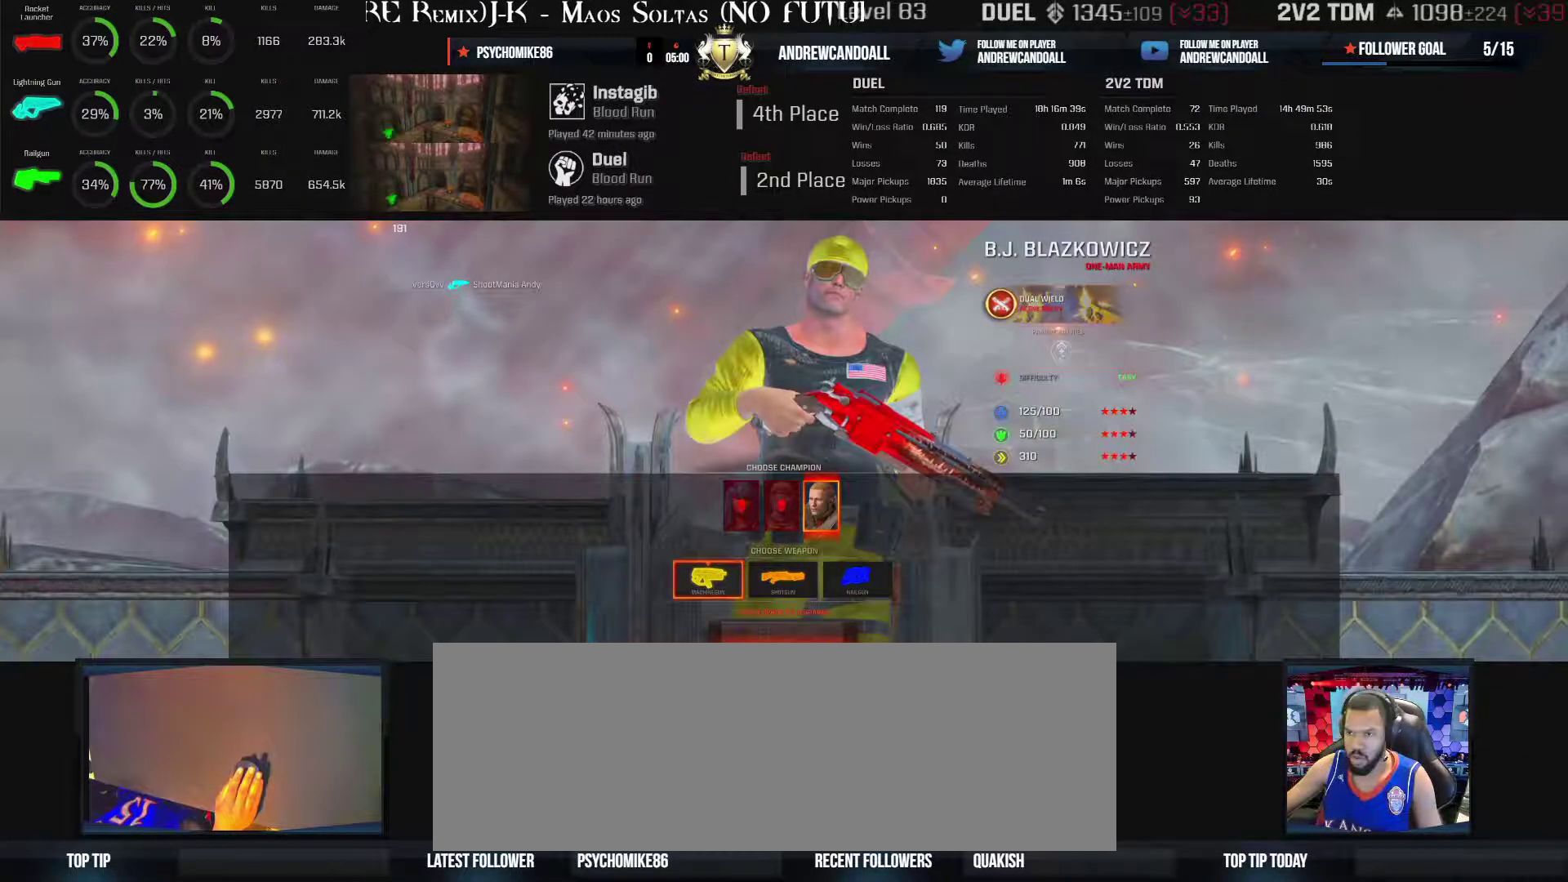
{"keys": [], "mouse": [], "events": [[183, "w", "up"]]}
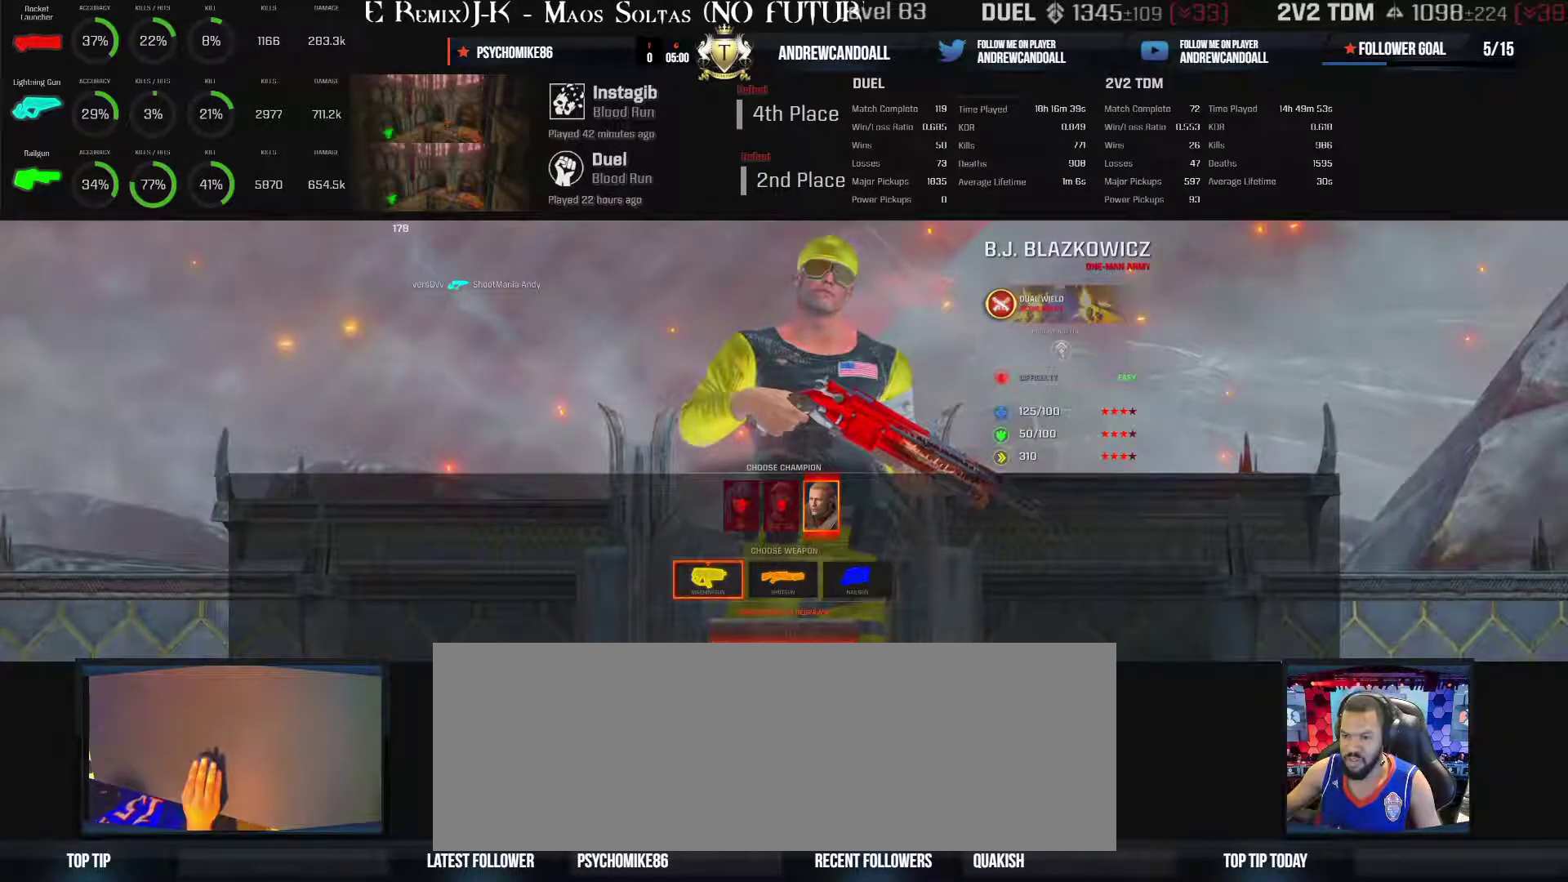
{"keys": [], "mouse": [], "events": []}
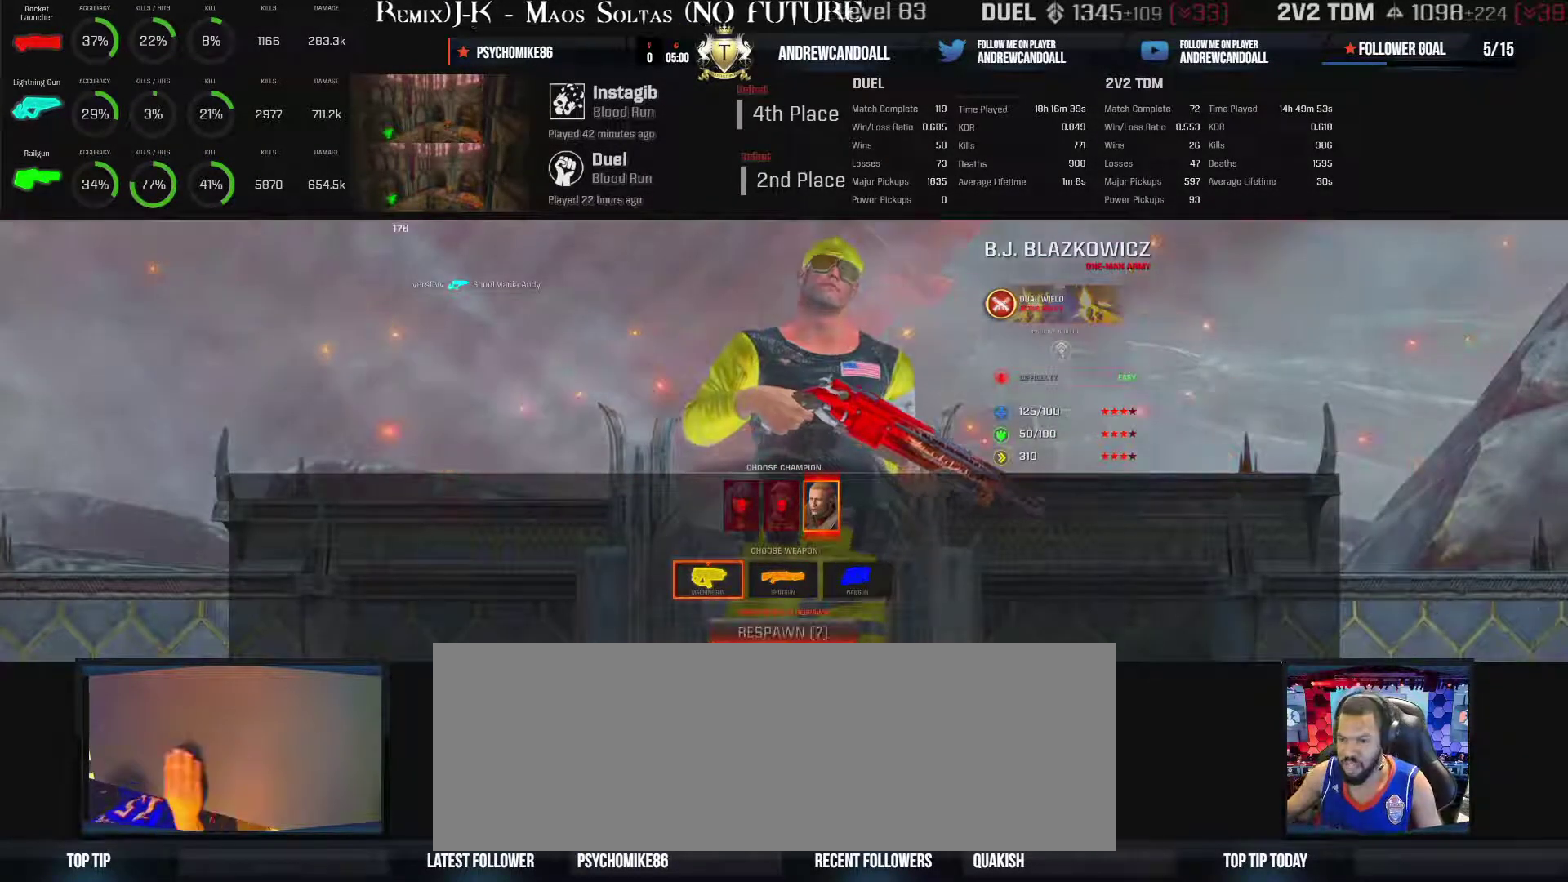
{"keys": [], "mouse": [], "events": []}
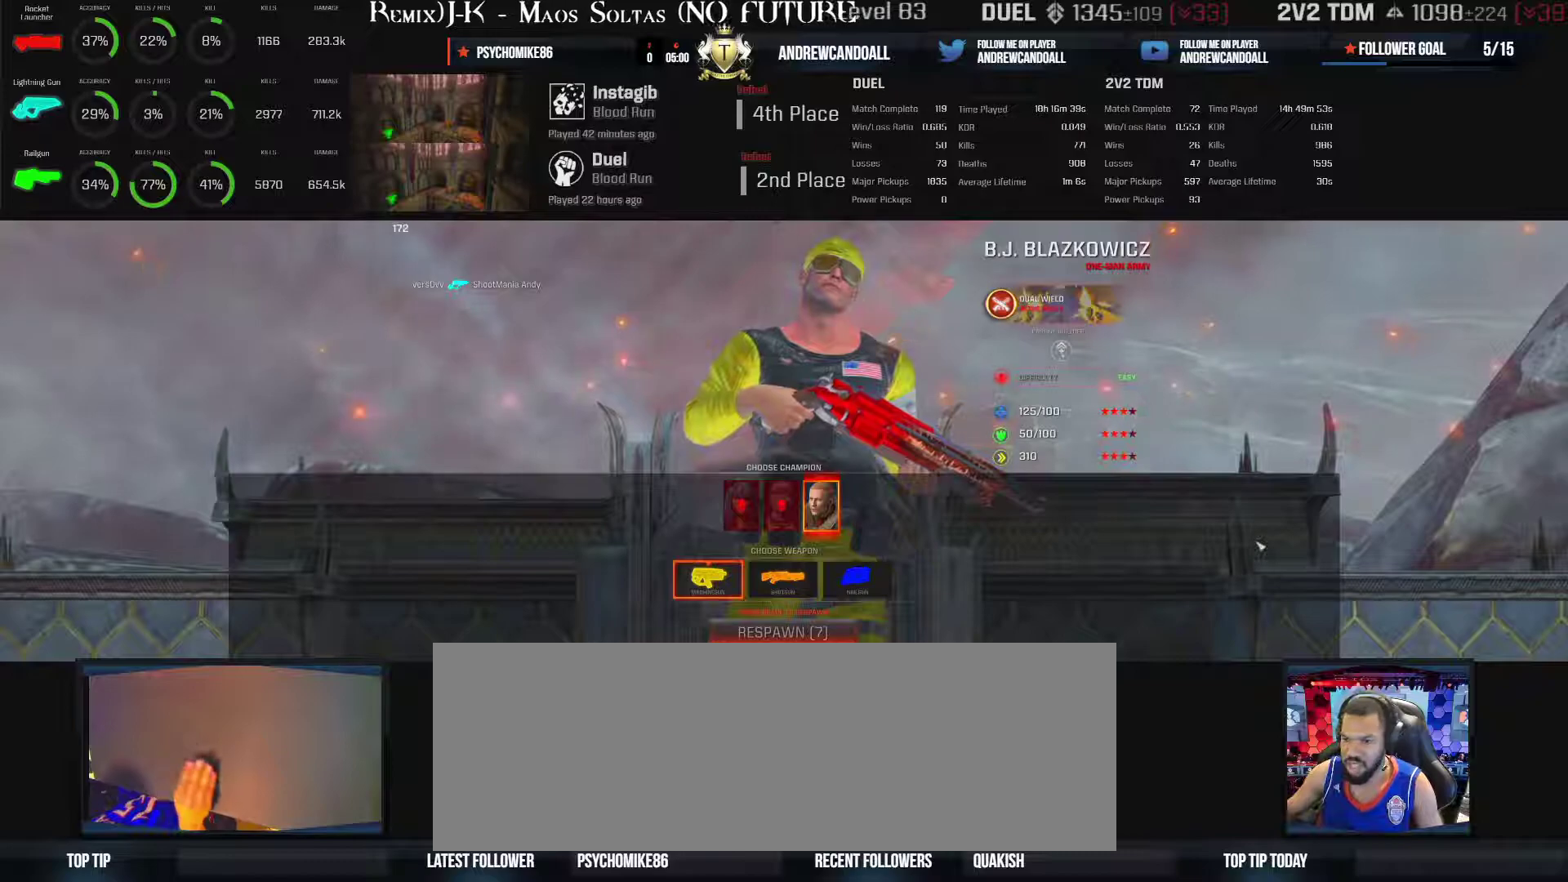
{"keys": [], "mouse": [], "events": []}
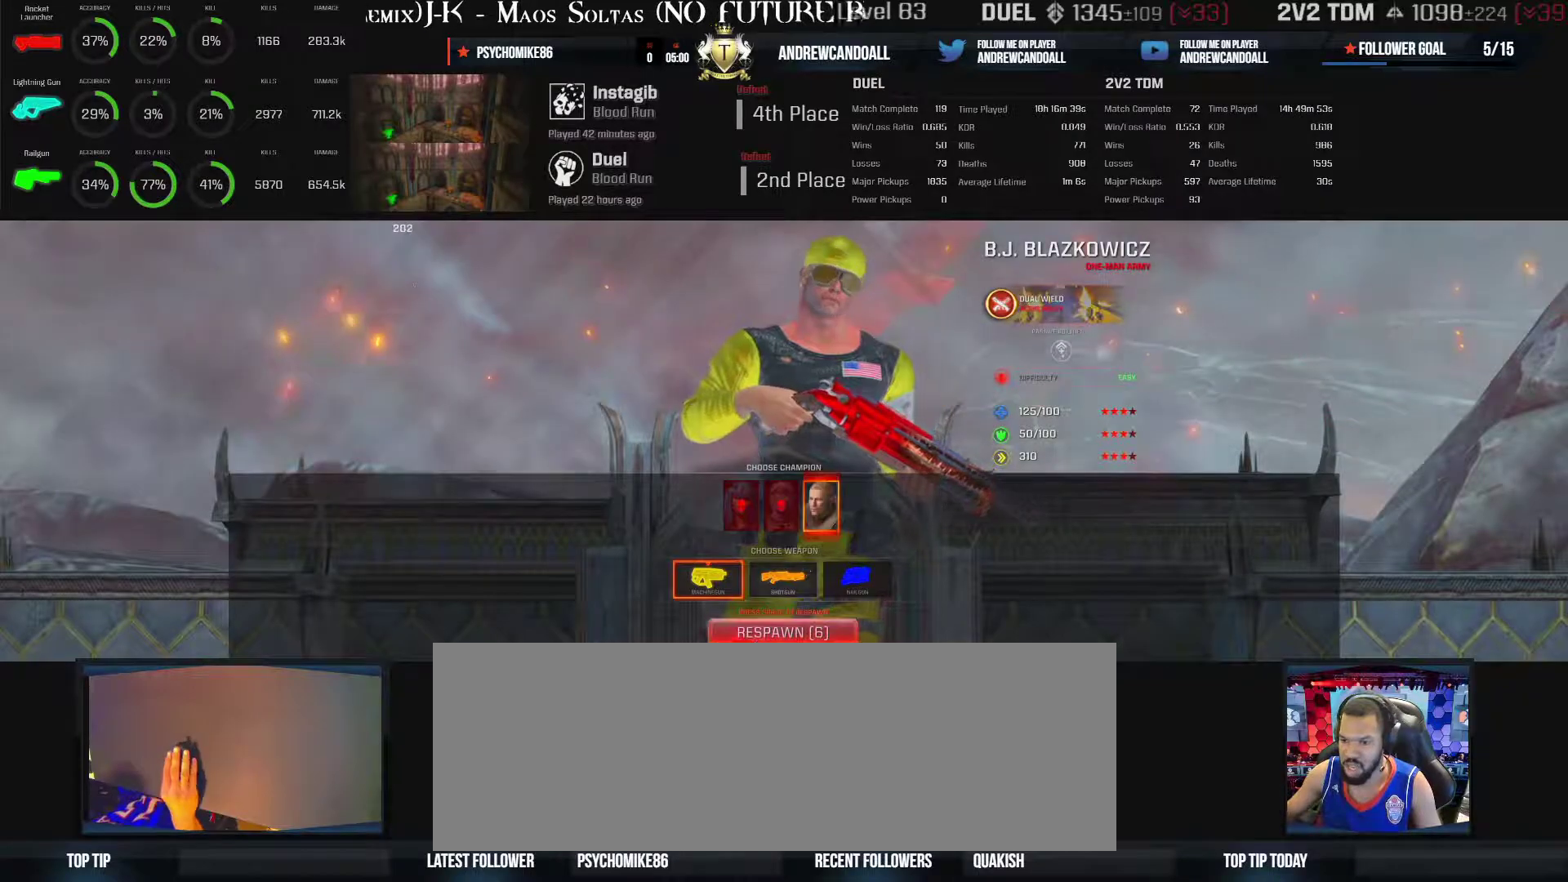
{"keys": [], "mouse": ["left"], "events": [[233, "mouse_left", "down"]]}
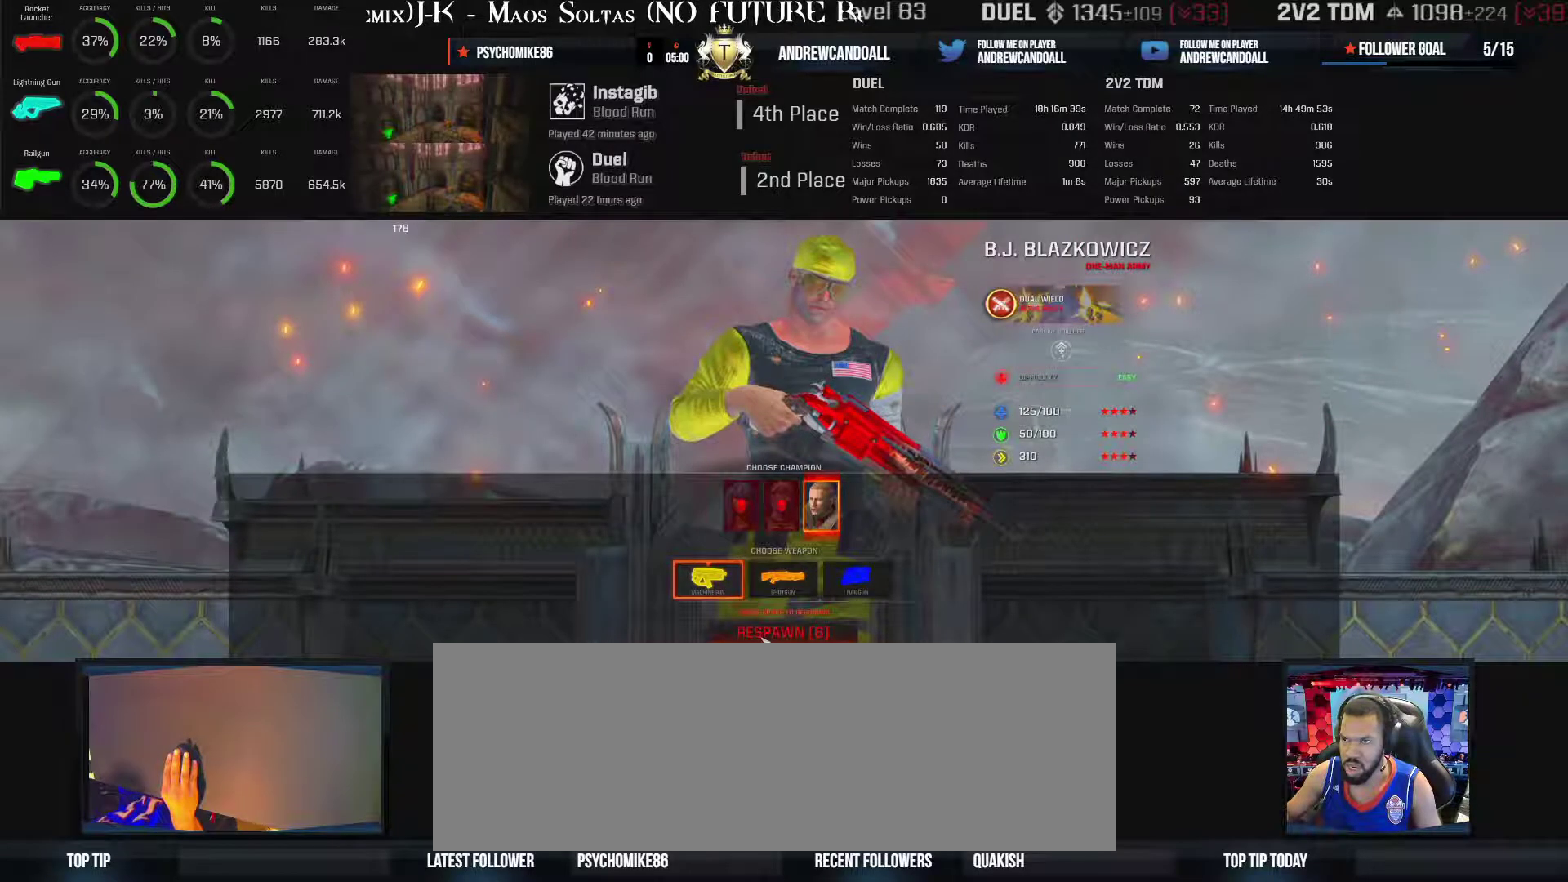
{"keys": ["w"], "mouse": [], "events": [[67, "mouse_left", "up"], [267, "w", "down"]]}
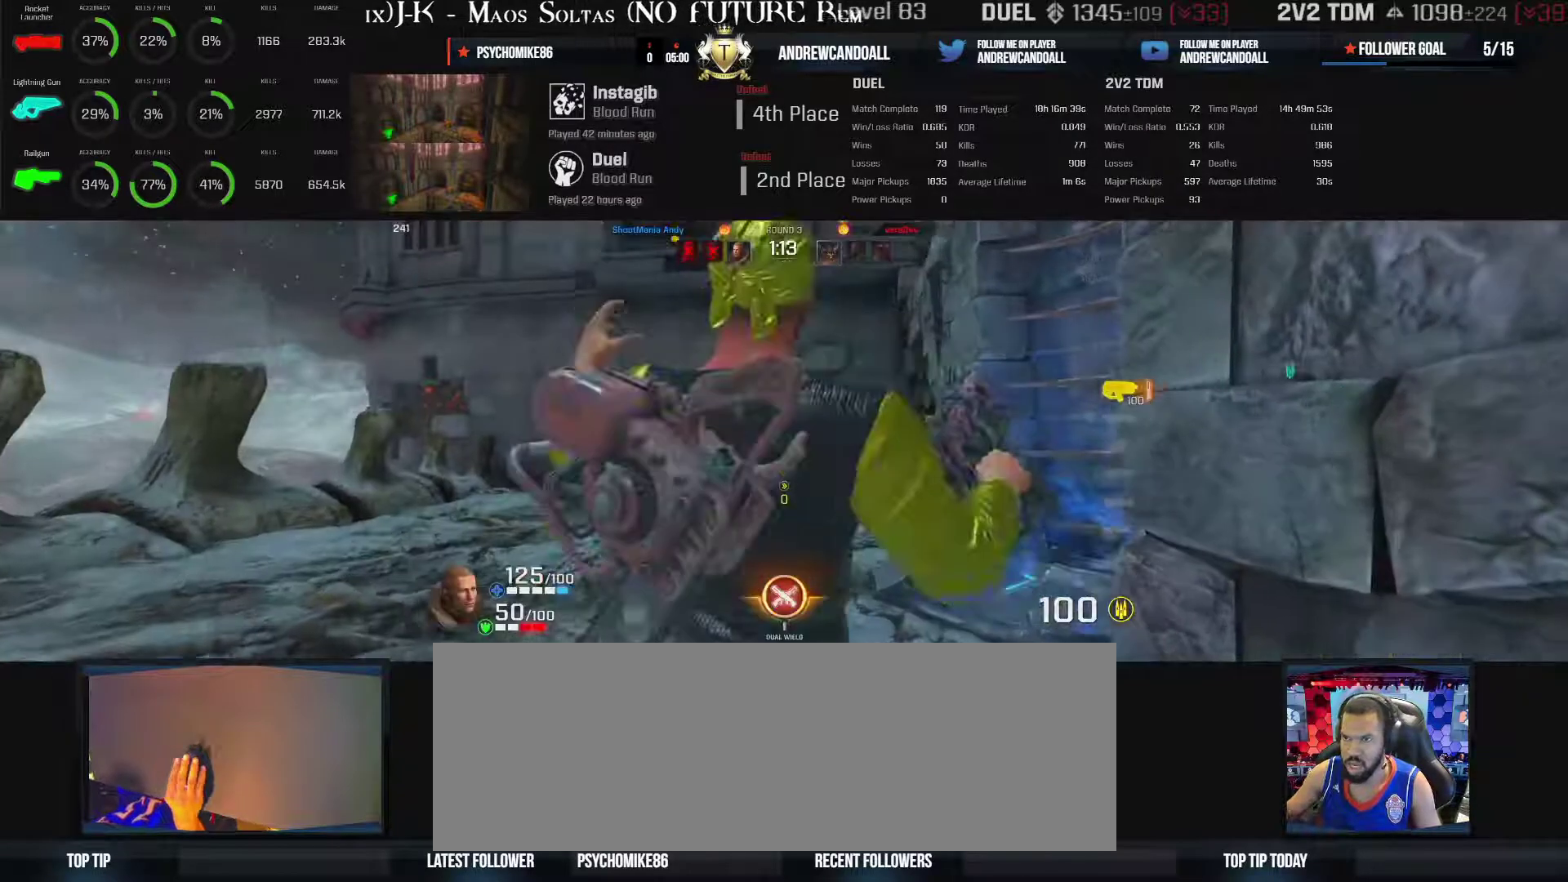
{"keys": ["w"], "mouse": [], "events": []}
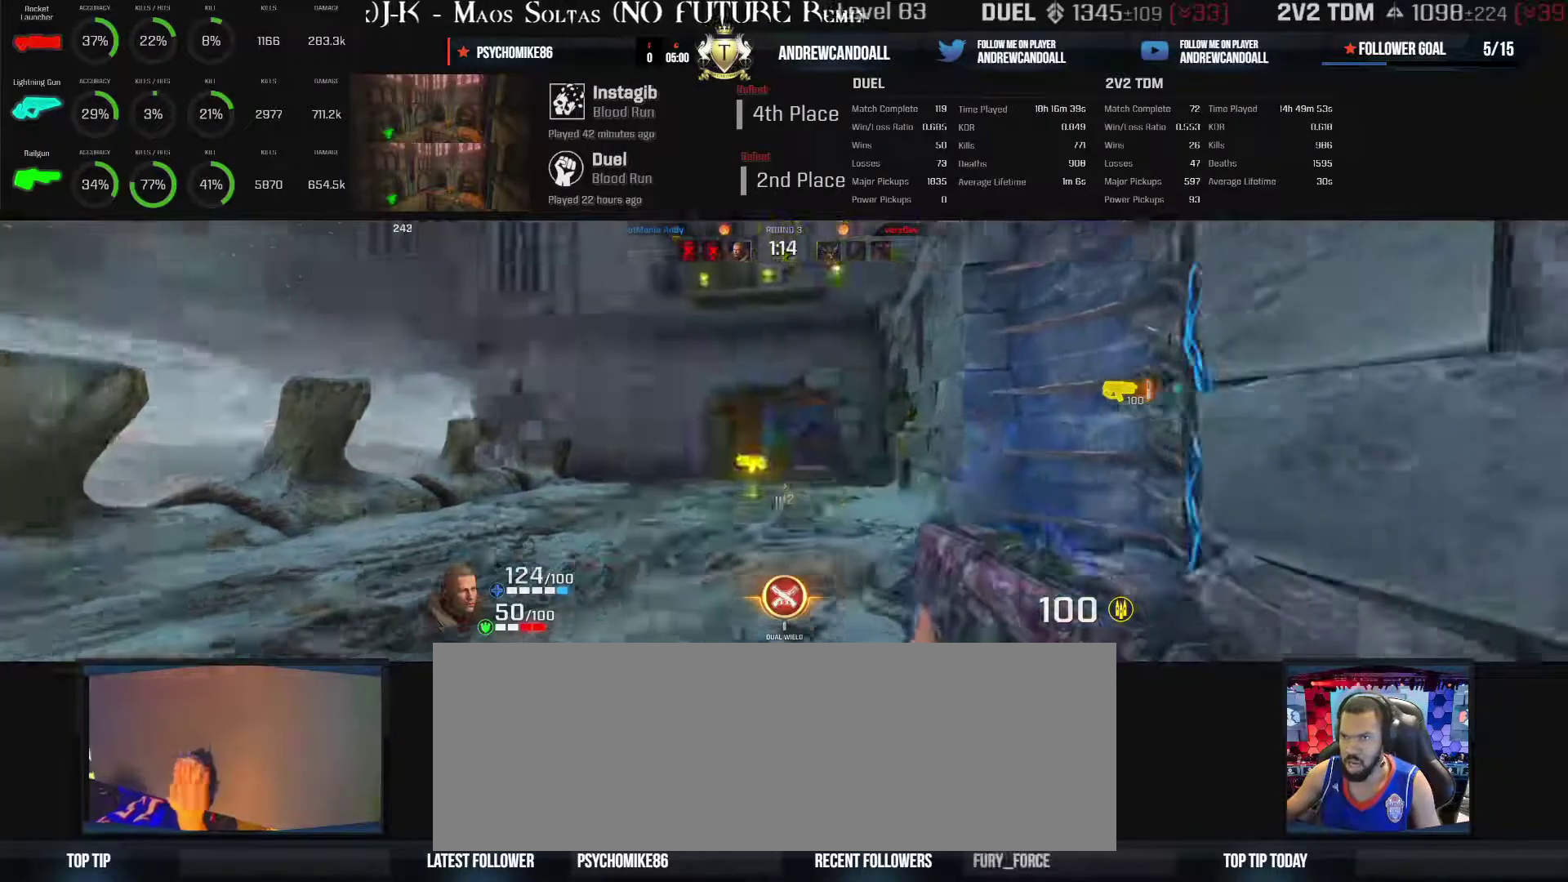
{"keys": ["backspace", "w"], "mouse": ["right"], "events": [[117, "a", "down"], [283, "a", "up"], [333, "backspace", "down"], [367, "mouse_right", "down"]]}
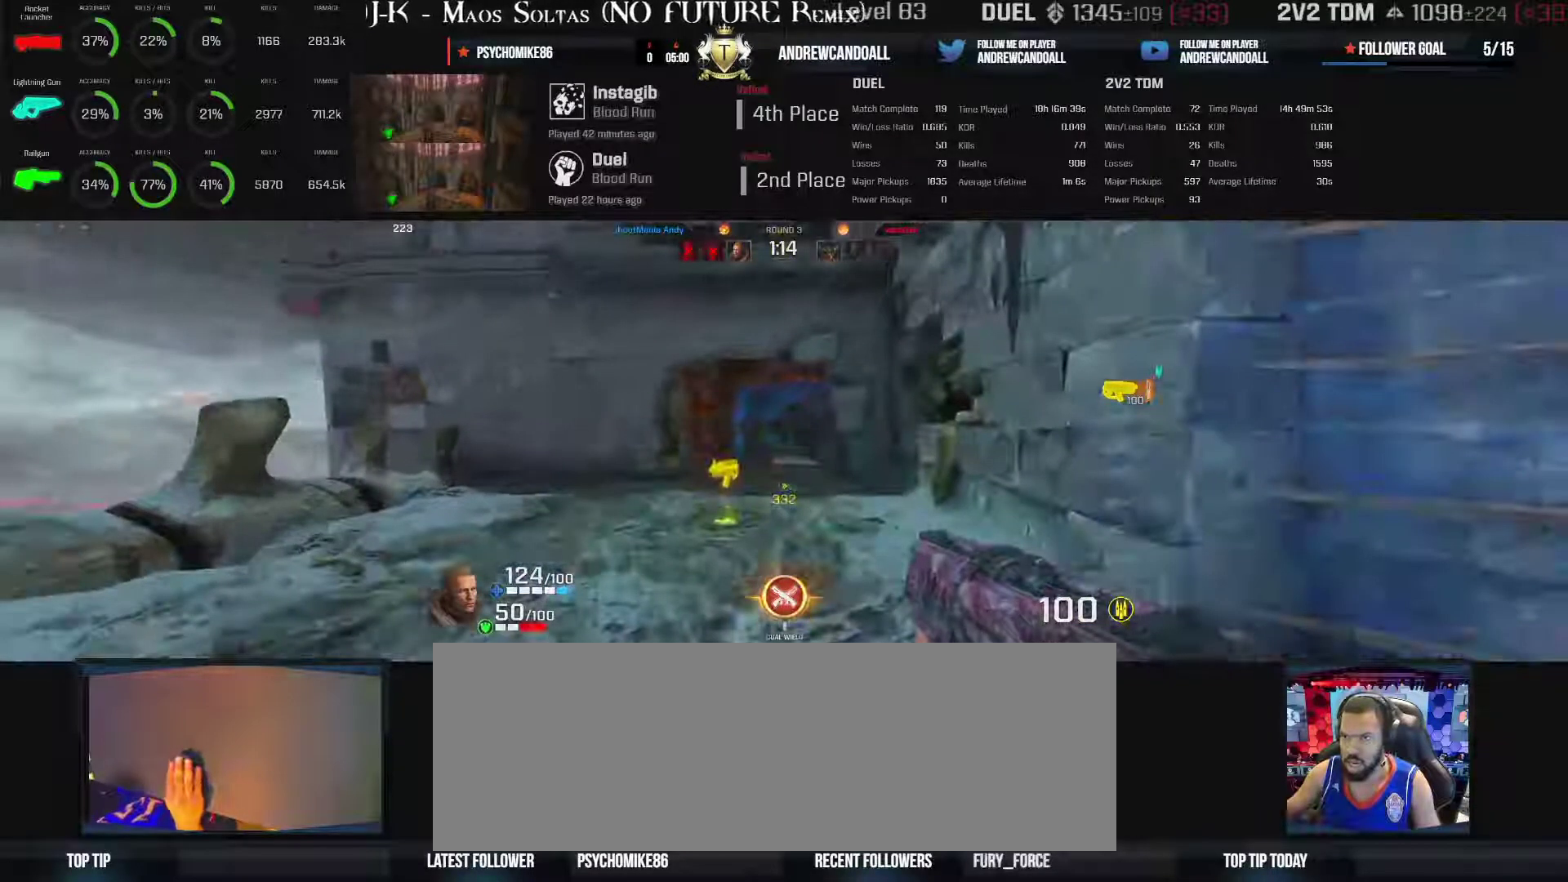
{"keys": ["backspace", "d", "w"], "mouse": [], "events": [[17, "d", "down"], [17, "mouse_right", "up"], [33, "backspace", "up"], [350, "backspace", "down"]]}
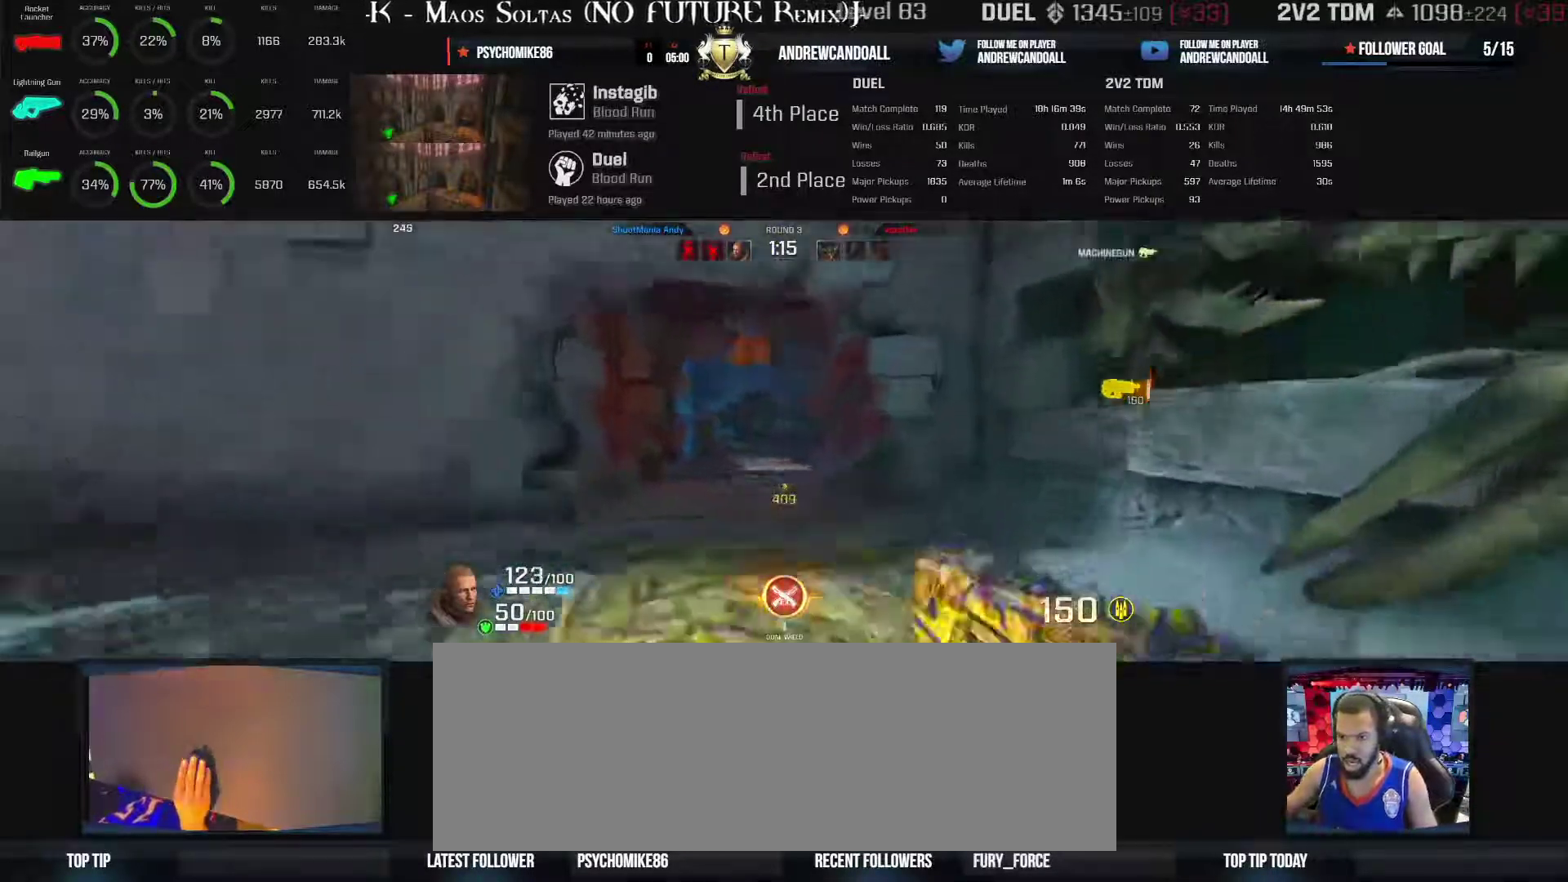
{"keys": ["d", "w"], "mouse": [], "events": [[317, "backspace", "up"]]}
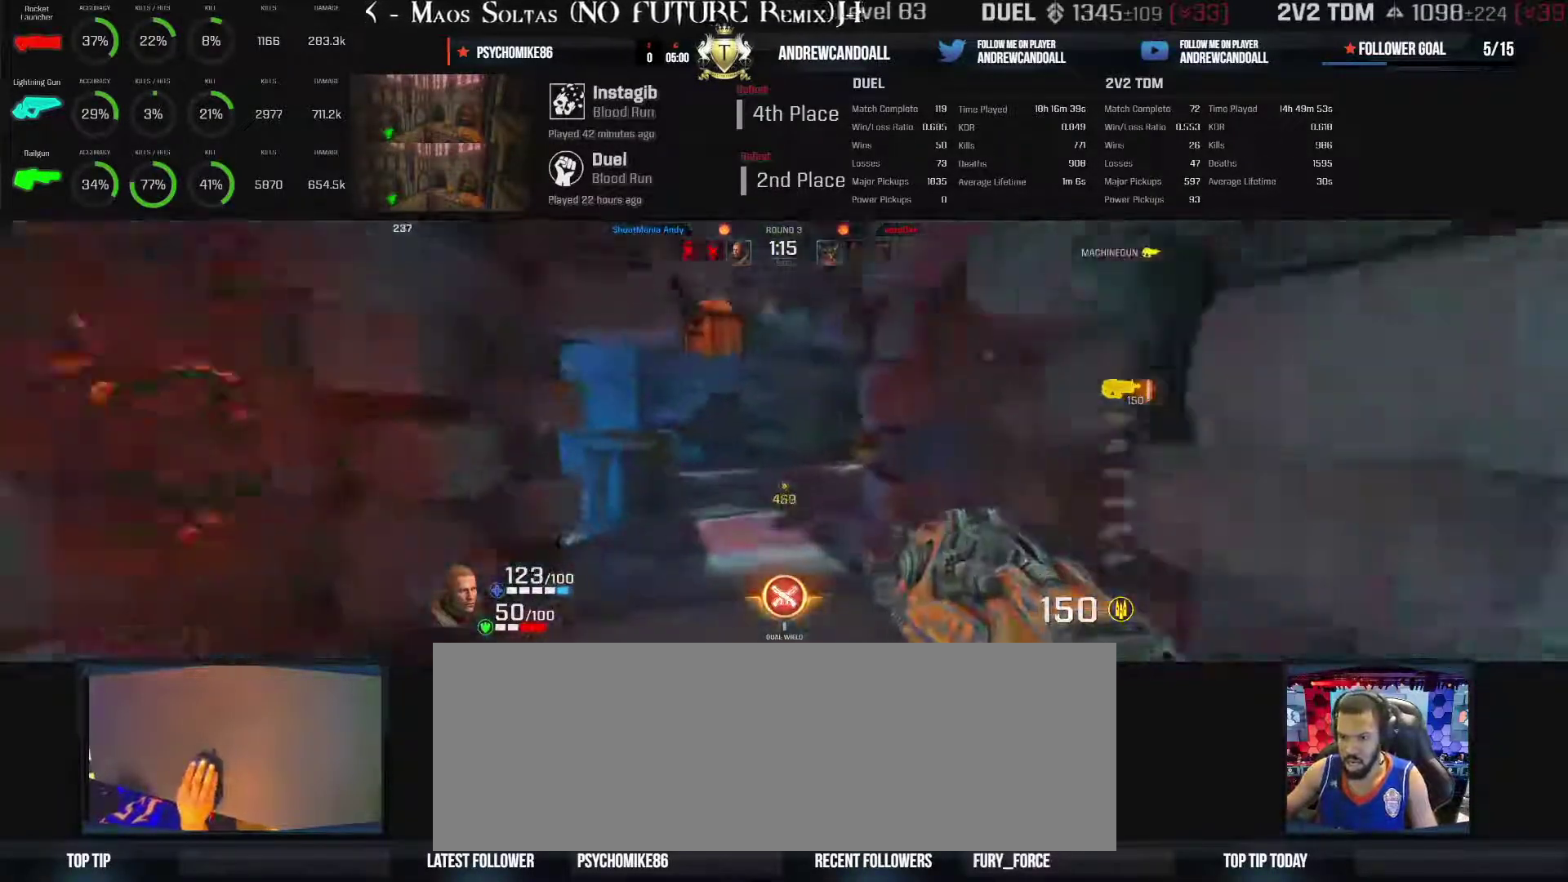
{"keys": ["d", "w"], "mouse": [], "events": []}
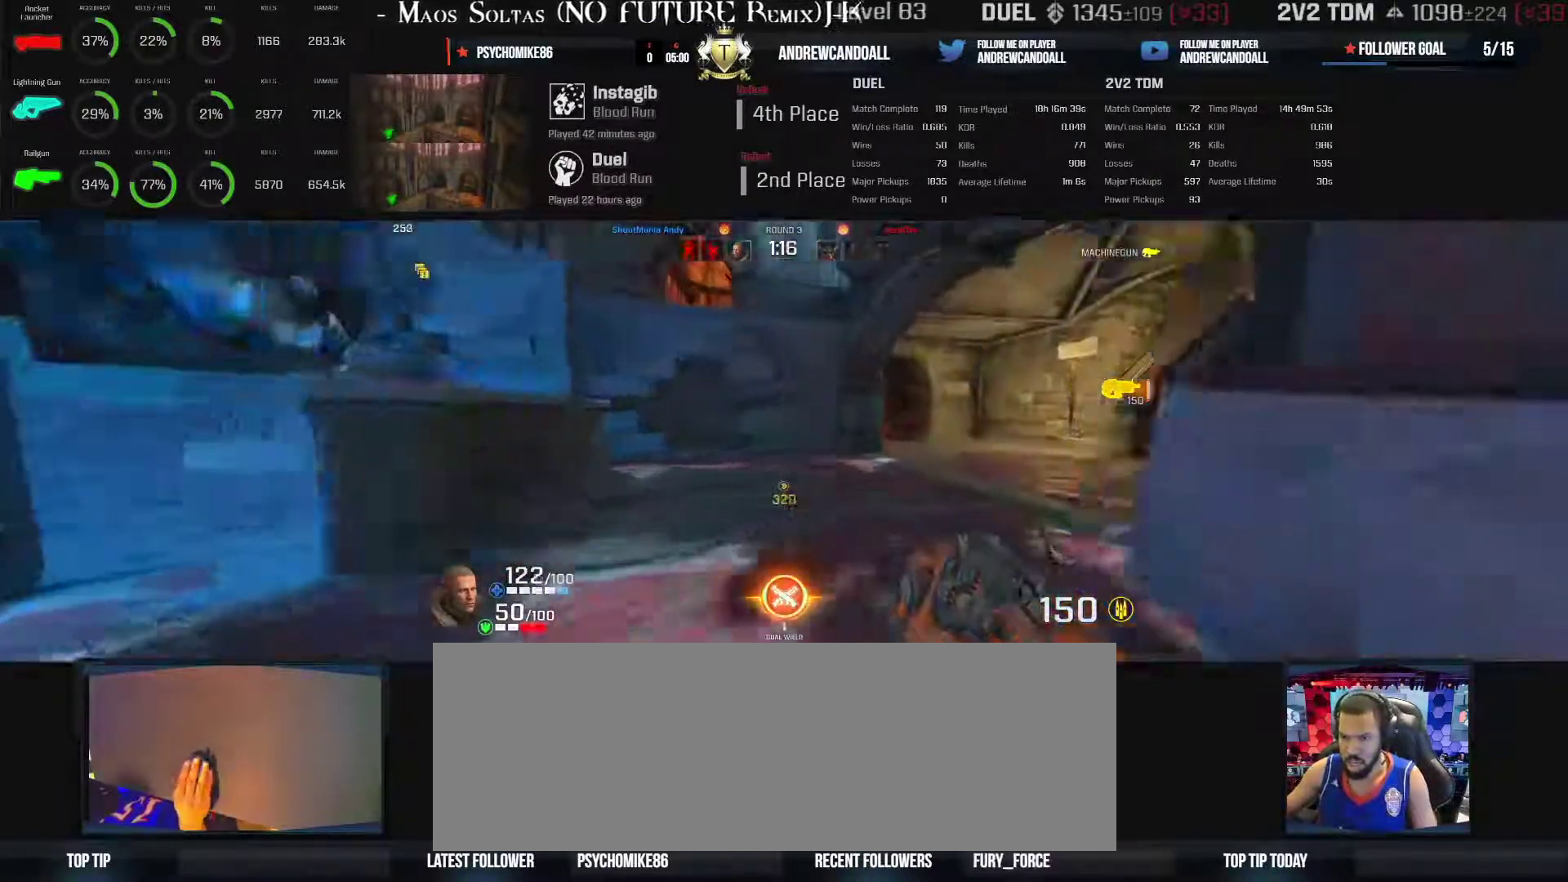
{"keys": ["d", "w"], "mouse": [], "events": [[233, "backspace", "down"], [433, "backspace", "up"]]}
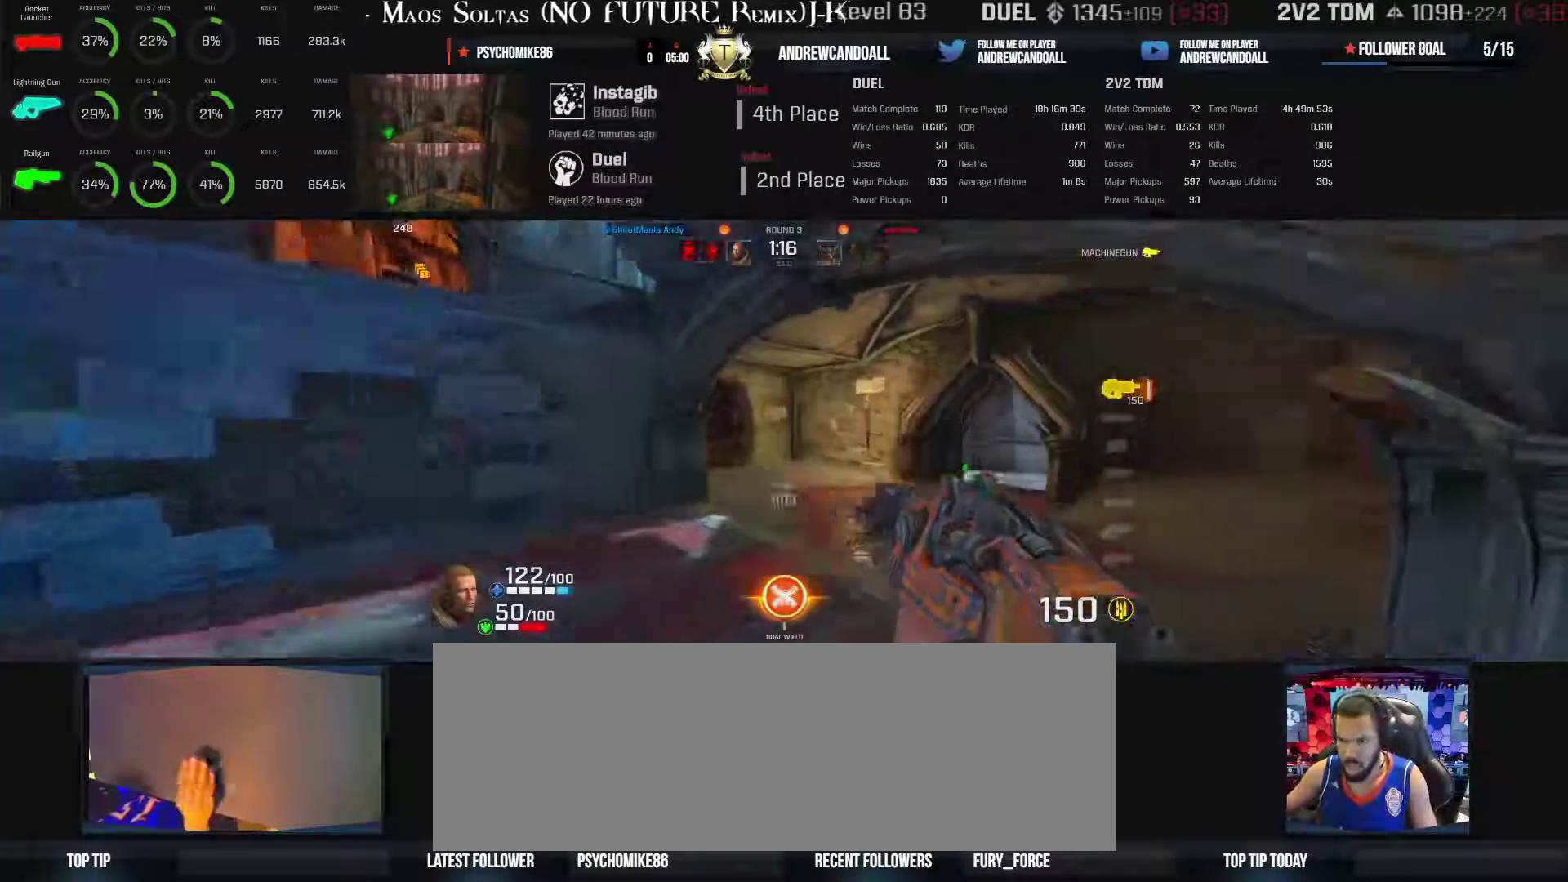
{"keys": ["a", "backspace", "w"], "mouse": [], "events": [[50, "d", "up"], [383, "a", "down"], [383, "backspace", "down"]]}
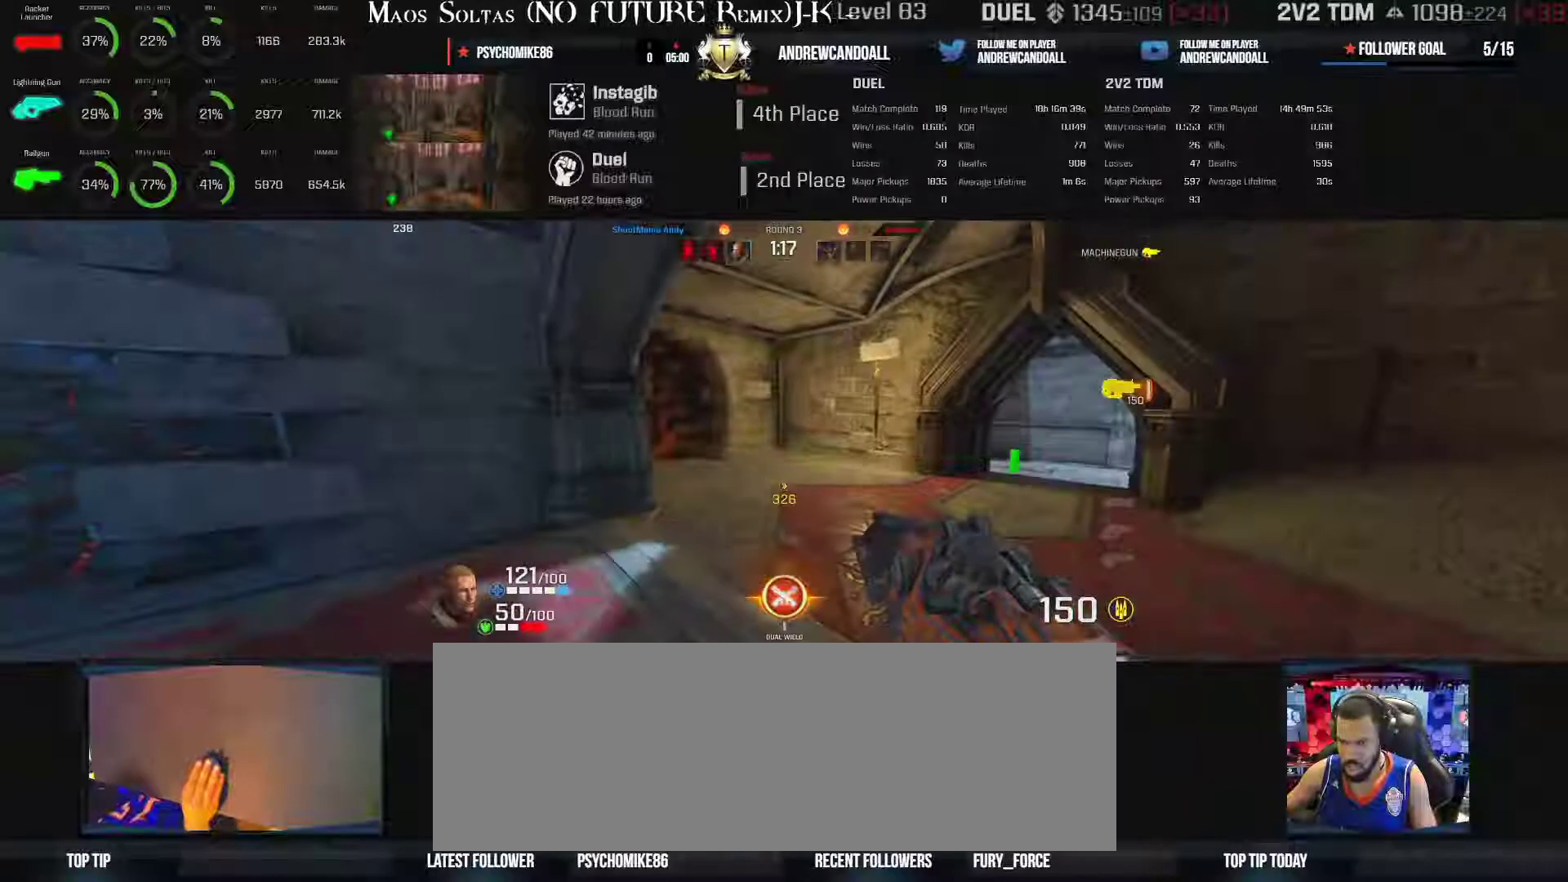
{"keys": ["w"], "mouse": [], "events": [[133, "backspace", "up"], [300, "a", "up"]]}
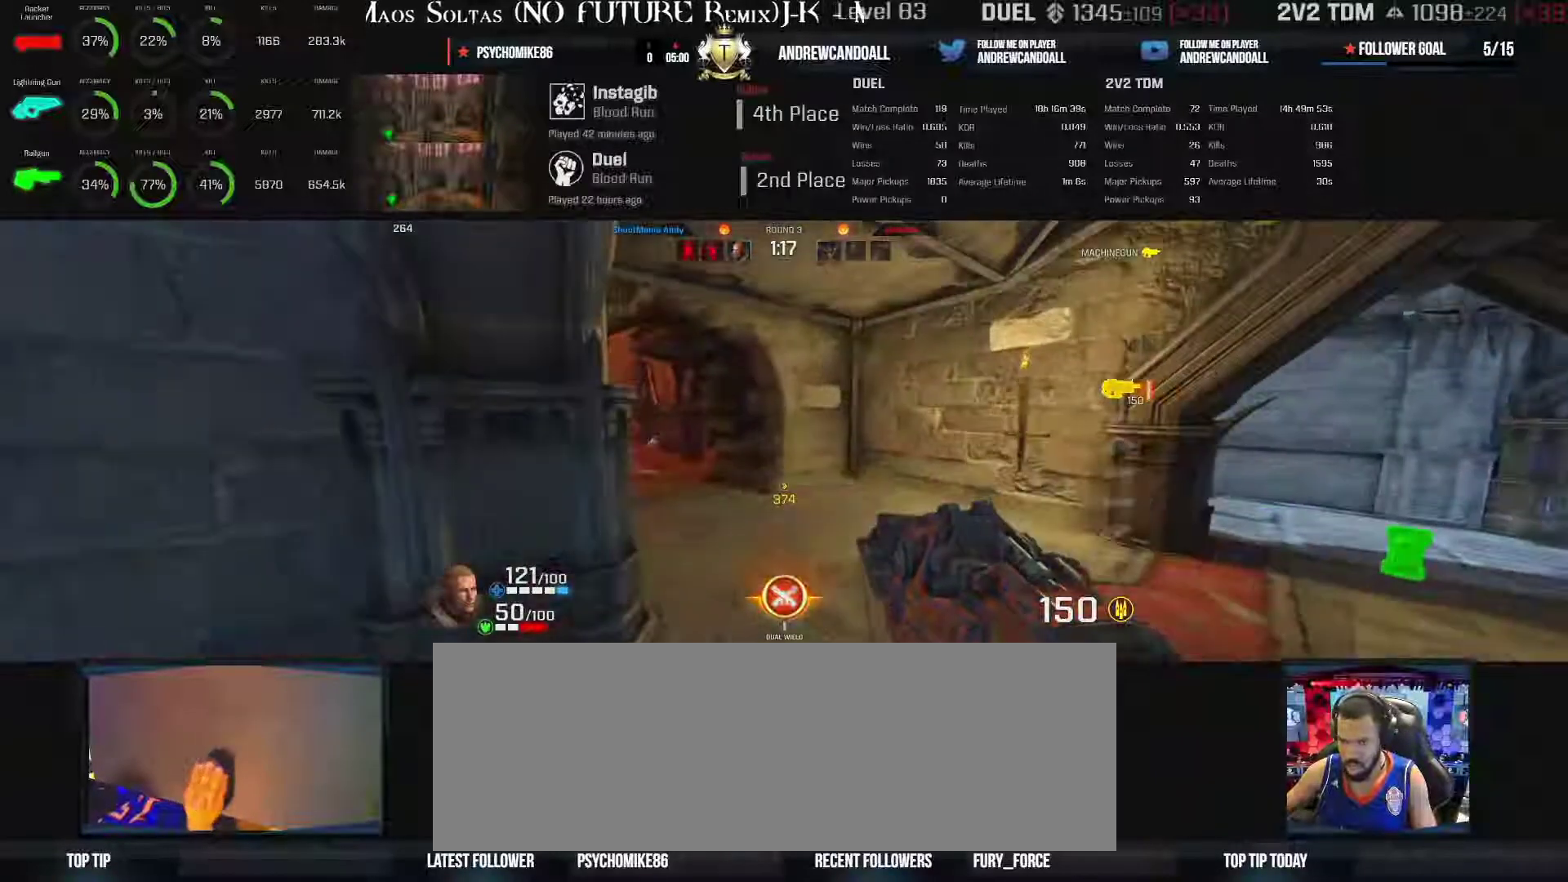
{"keys": ["a"], "mouse": ["left"], "events": [[100, "a", "down"], [100, "backspace", "down"], [317, "backspace", "up"], [333, "mouse_right", "down"], [350, "mouse_right", "up"], [350, "w", "up"], [433, "mouse_left", "down"]]}
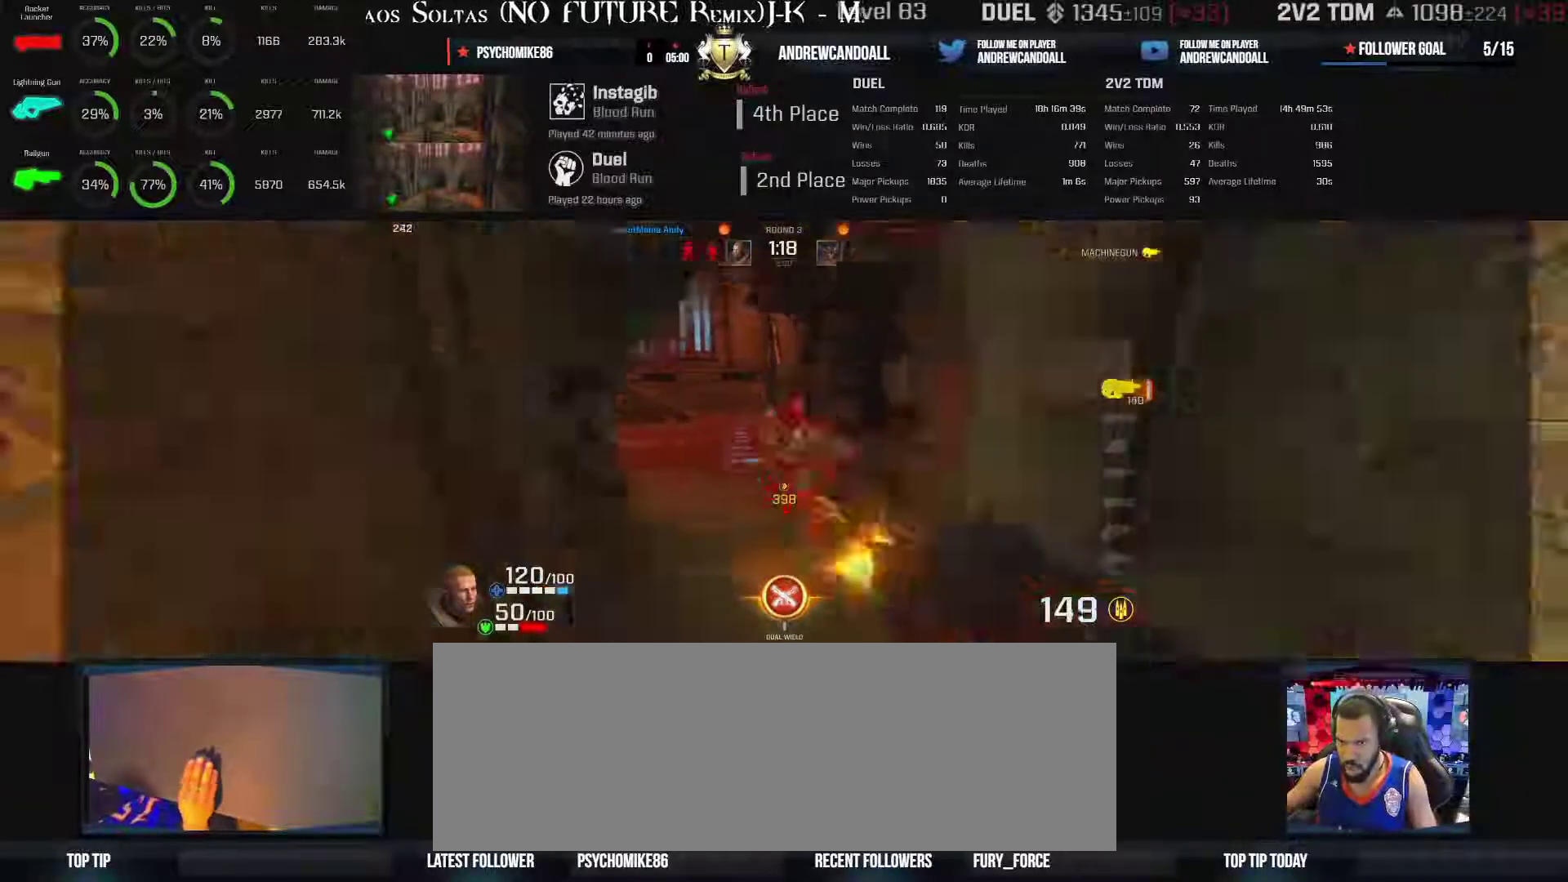
{"keys": ["d"], "mouse": [], "events": [[83, "a", "up"], [83, "s", "down"], [267, "d", "down"], [267, "mouse_left", "up"], [350, "s", "up"]]}
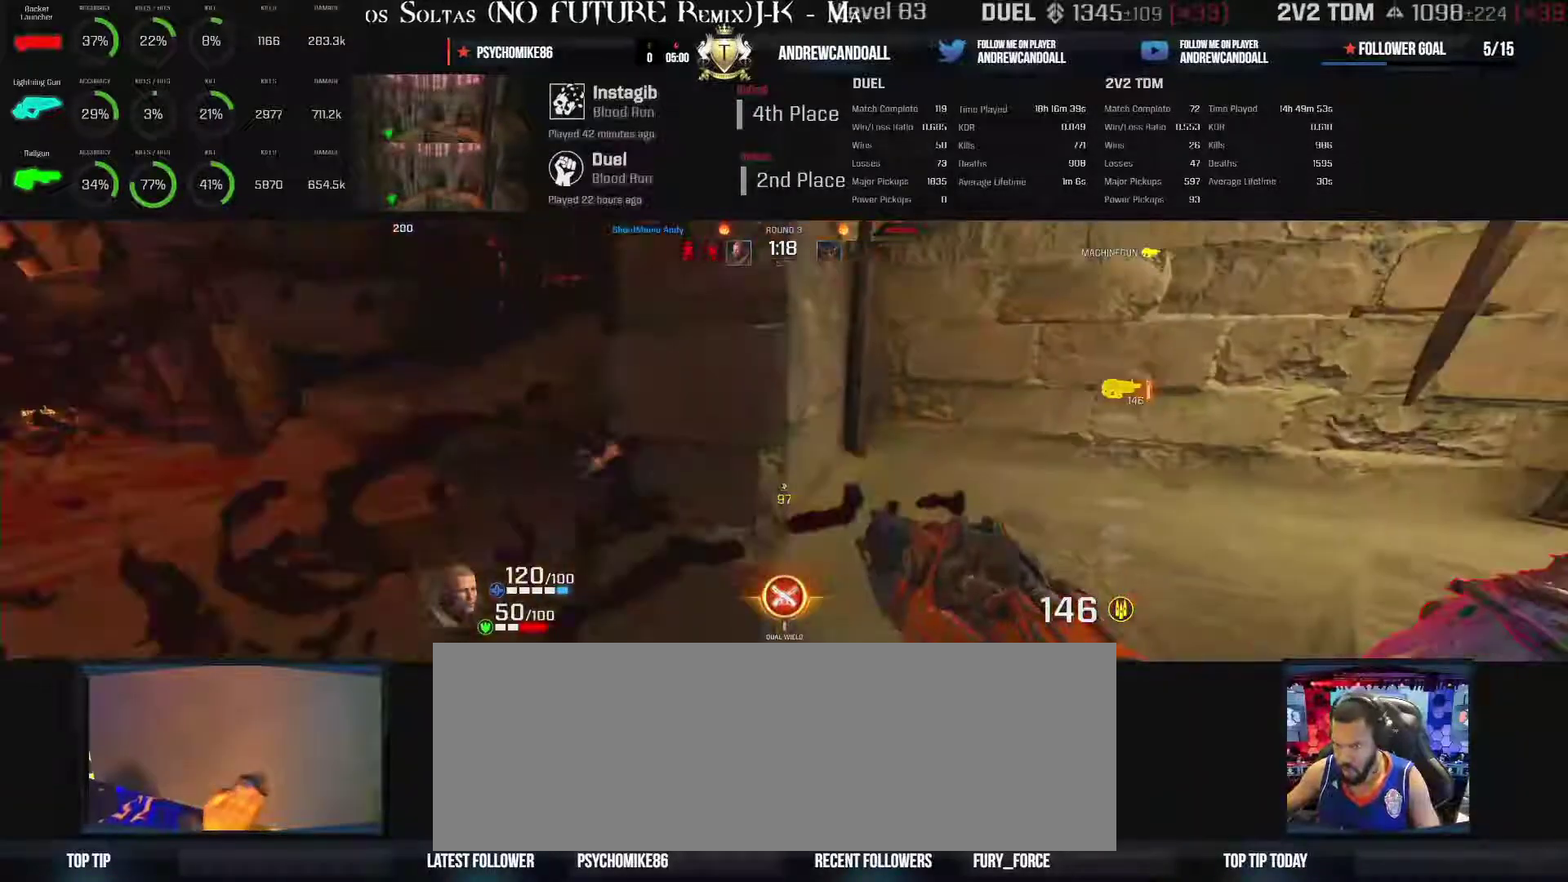
{"keys": ["d"], "mouse": ["left"], "events": [[233, "mouse_left", "down"], [250, "w", "down"], [267, "s", "down"], [467, "s", "up"], [483, "w", "up"]]}
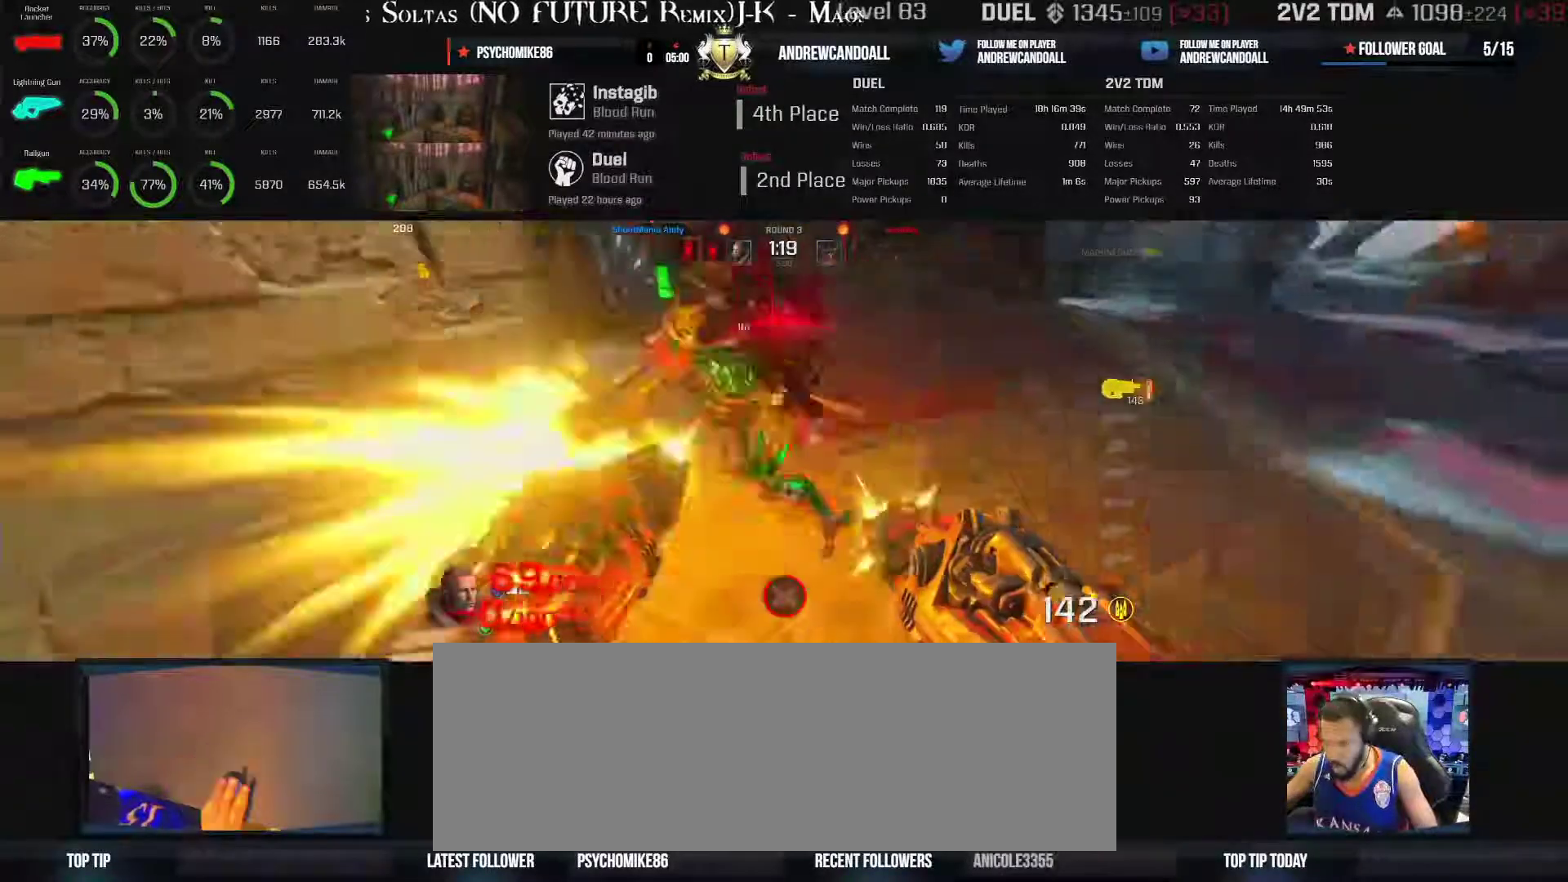
{"keys": ["a", "w"], "mouse": ["left"], "events": [[133, "a", "down"], [133, "w", "down"], [183, "a", "up"], [433, "a", "down"], [500, "d", "up"]]}
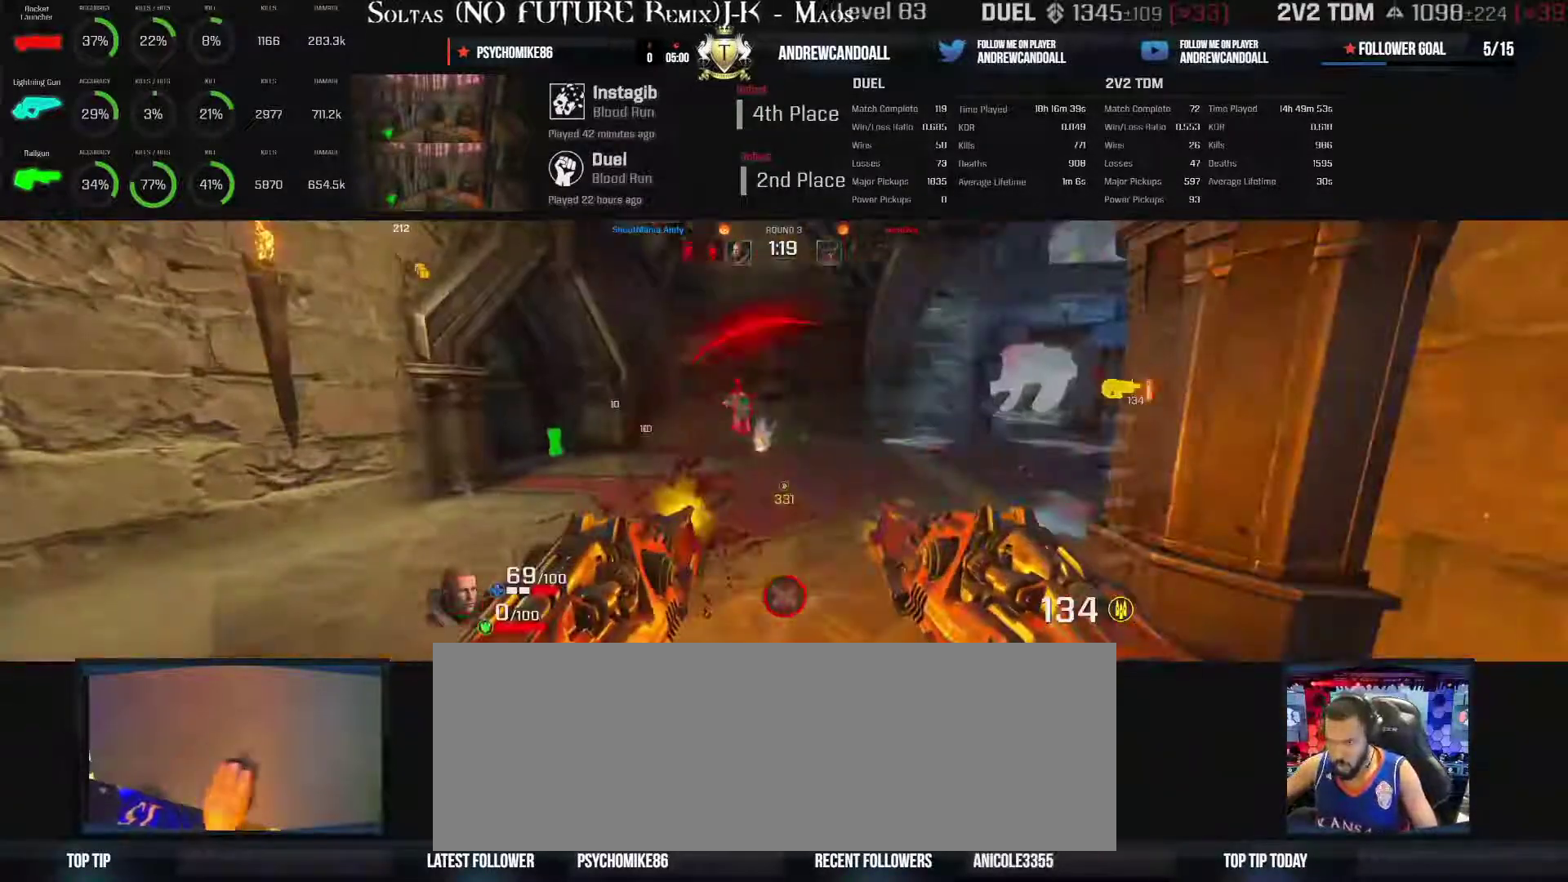
{"keys": ["a", "w"], "mouse": ["left"], "events": []}
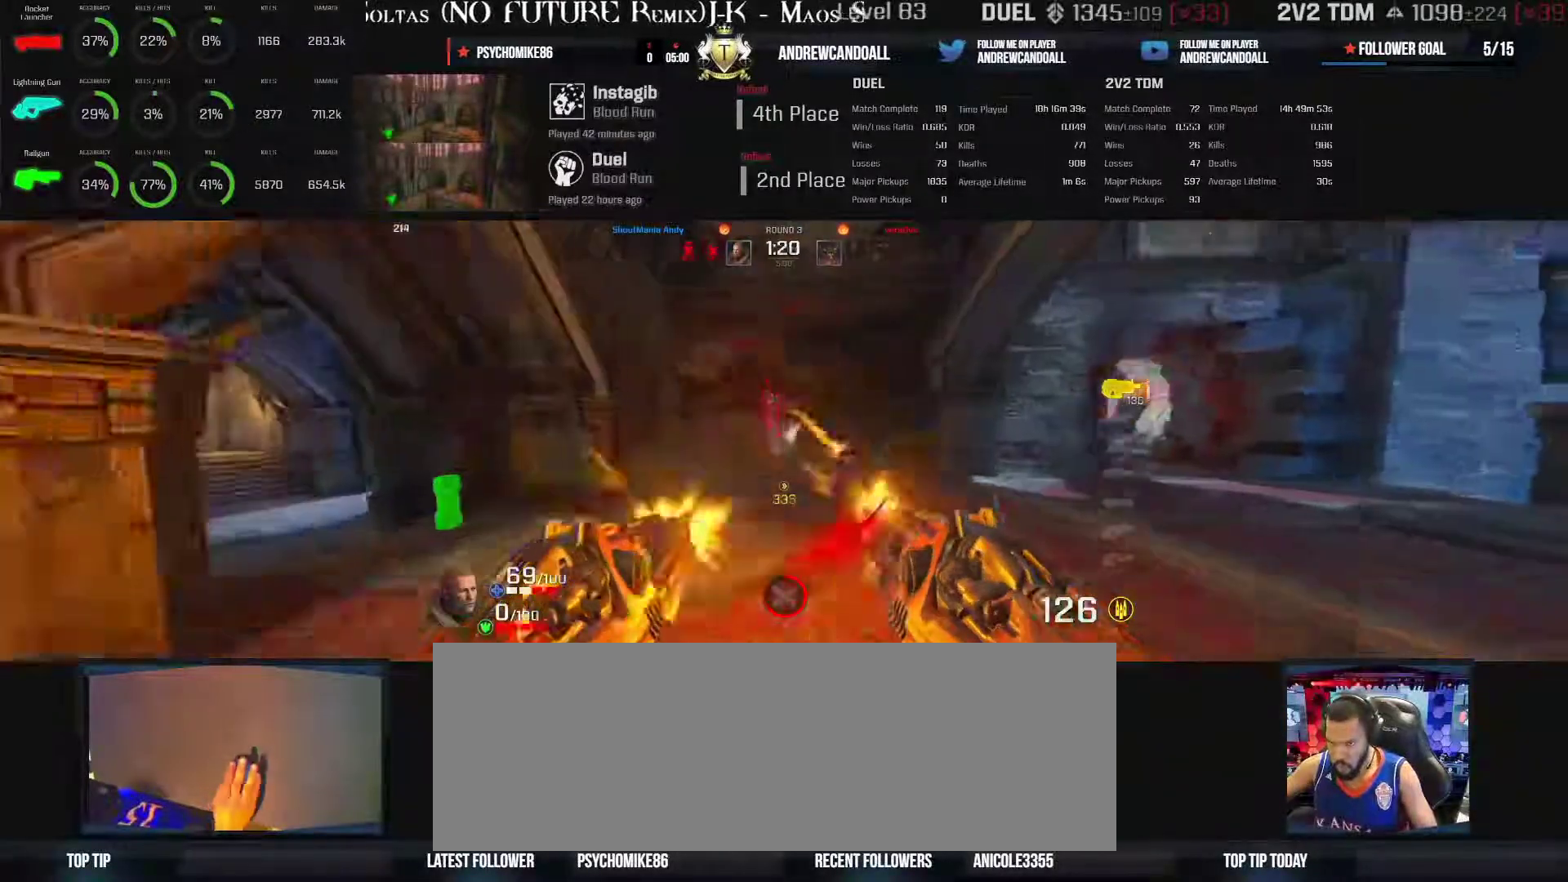
{"keys": ["d"], "mouse": ["left"], "events": [[17, "d", "down"], [217, "d", "up"], [267, "d", "down"], [483, "a", "up"], [483, "w", "up"]]}
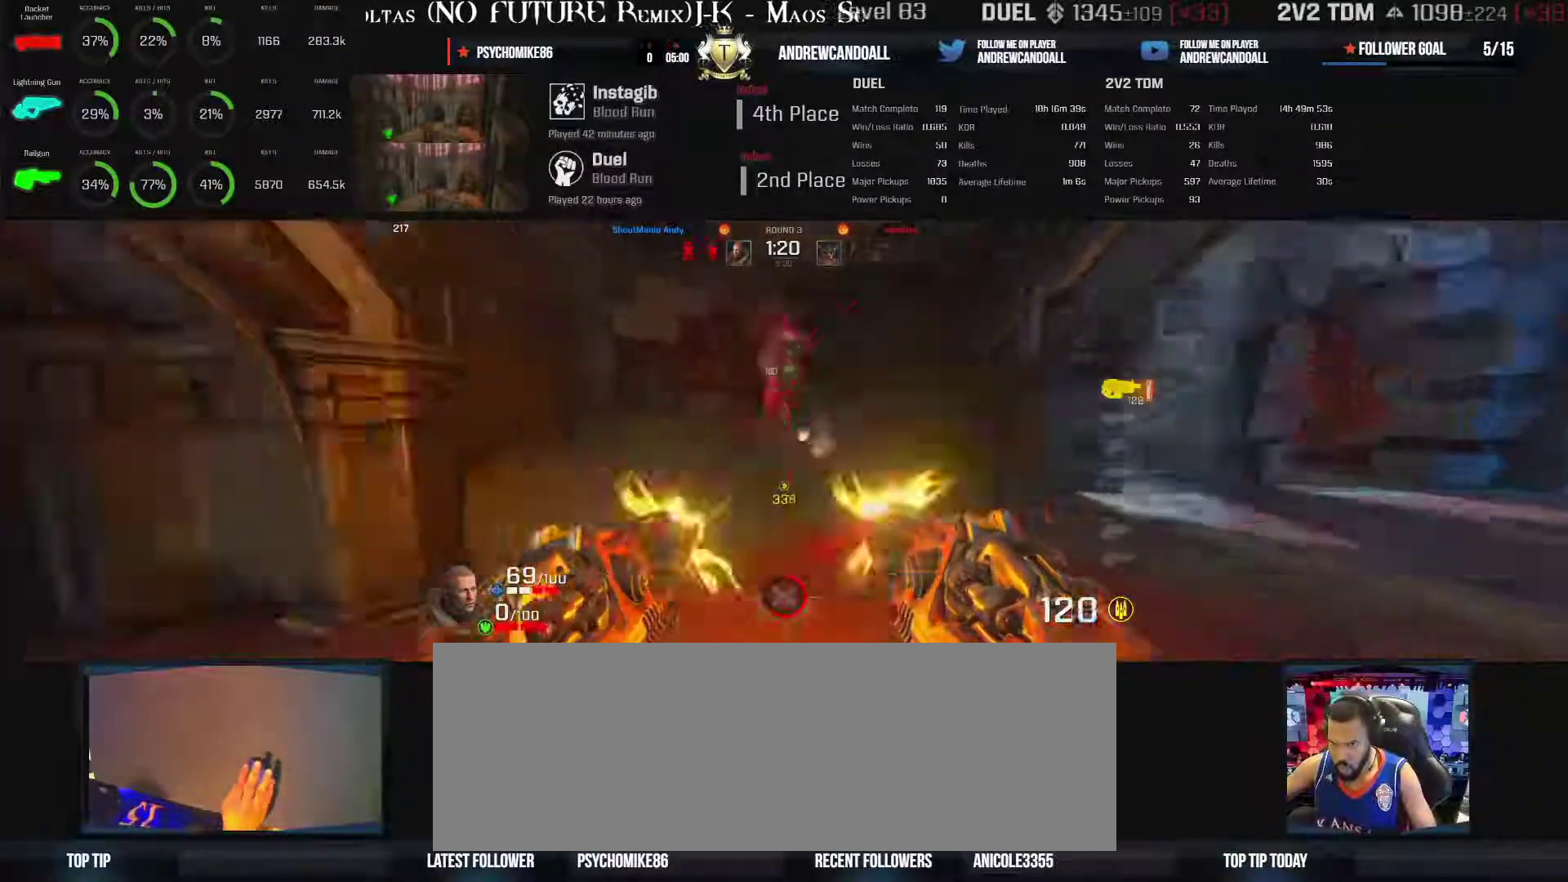
{"keys": ["a", "d", "s"], "mouse": ["left", "right"], "events": [[267, "mouse_right", "down"], [267, "s", "down"], [400, "a", "down"]]}
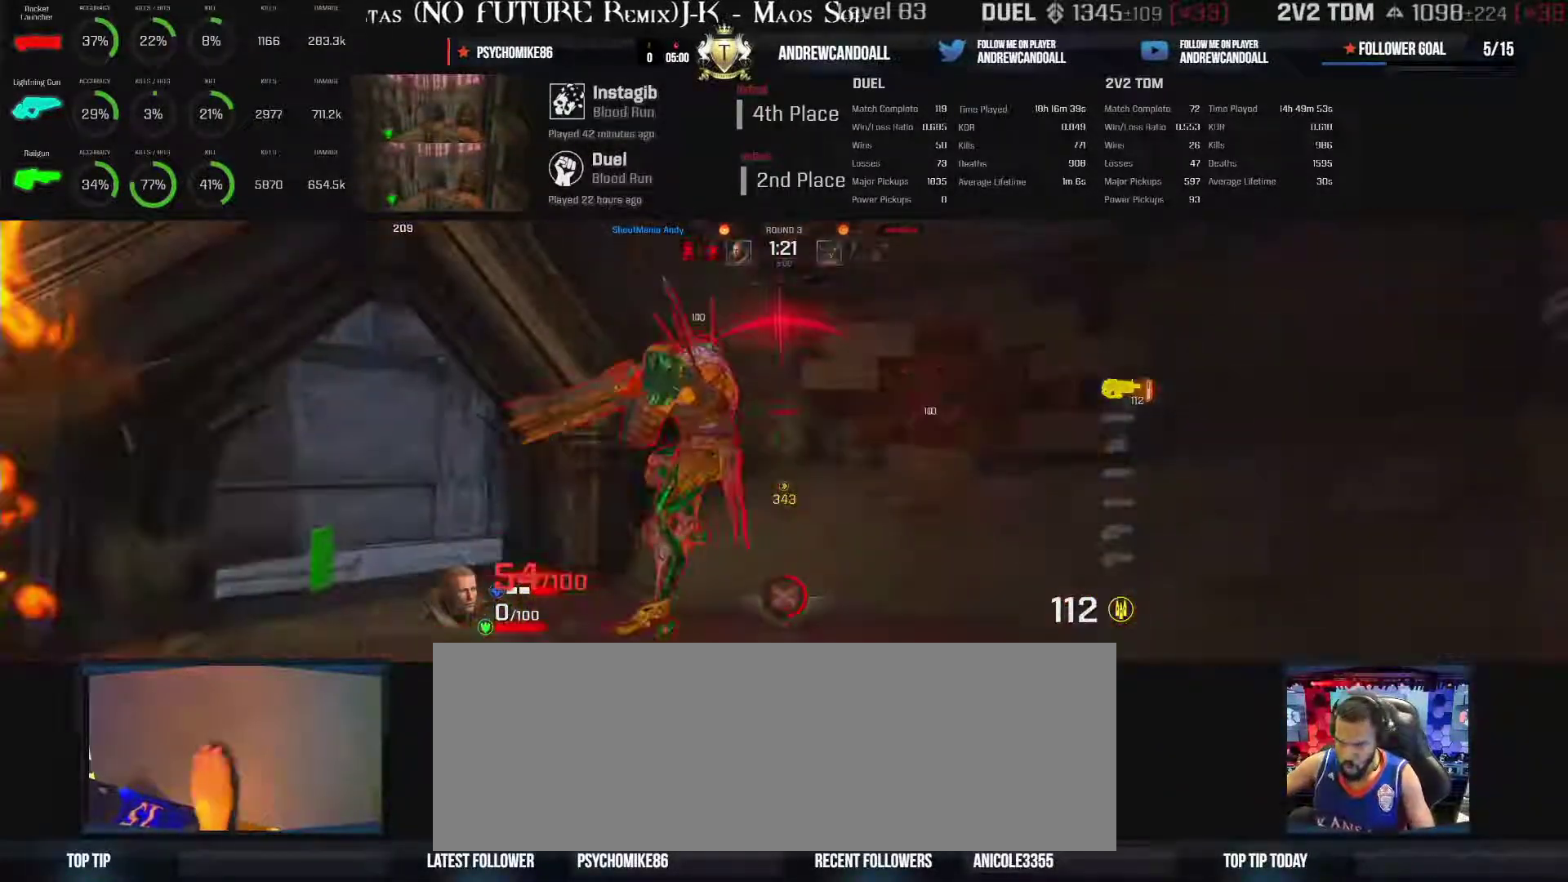
{"keys": ["d", "w"], "mouse": ["left", "right"], "events": [[117, "d", "up"], [167, "s", "up"], [417, "d", "down"], [417, "w", "down"], [450, "a", "up"]]}
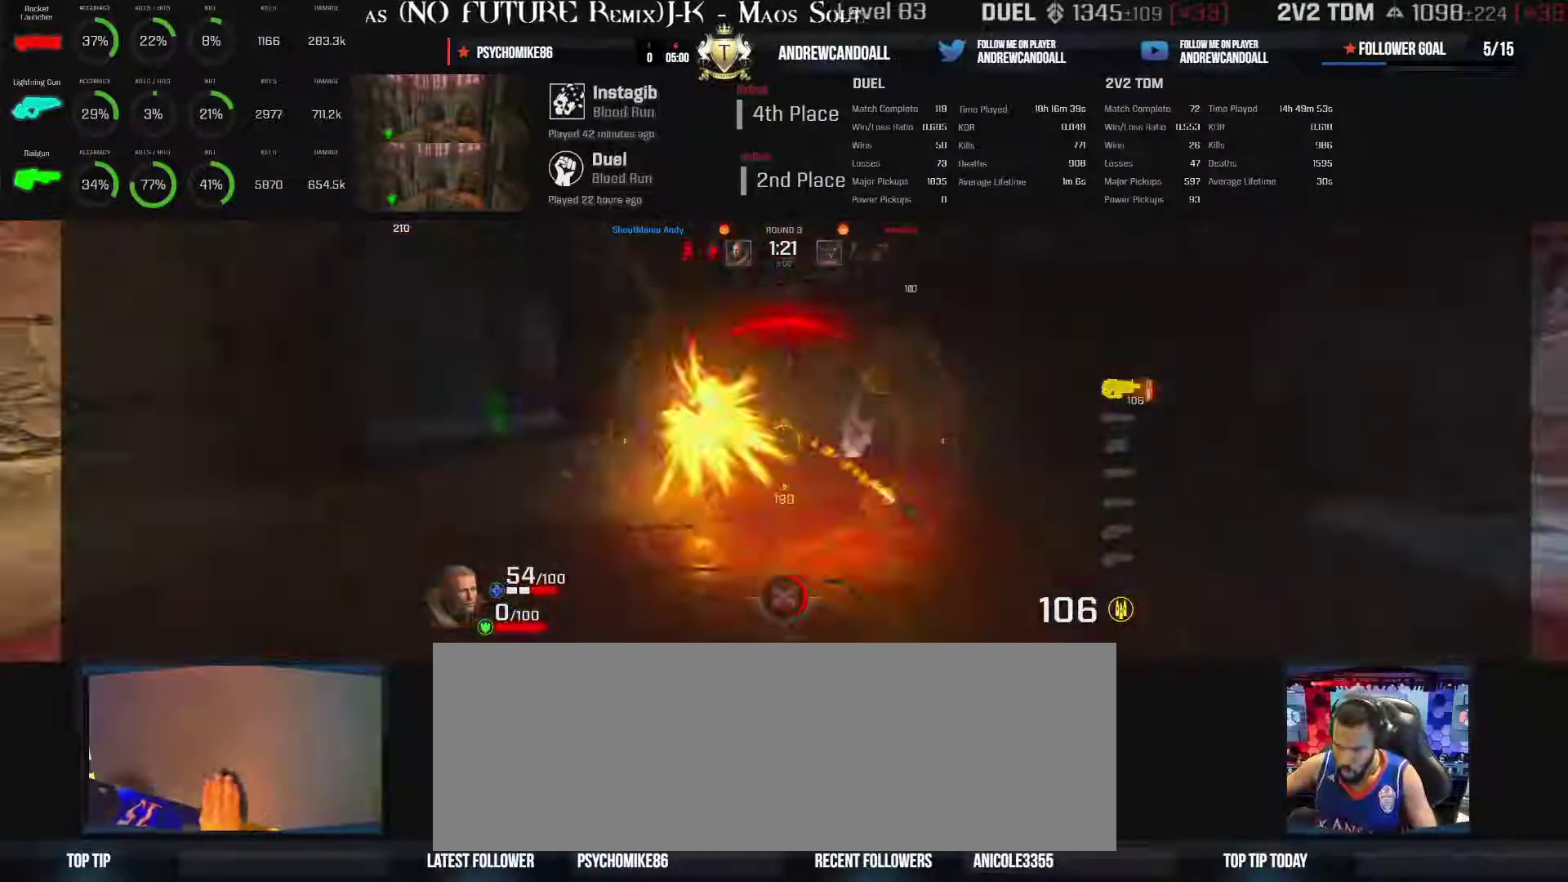
{"keys": ["a"], "mouse": ["left", "right"], "events": [[117, "a", "down"], [117, "d", "up"], [117, "w", "up"], [183, "w", "down"], [433, "w", "up"]]}
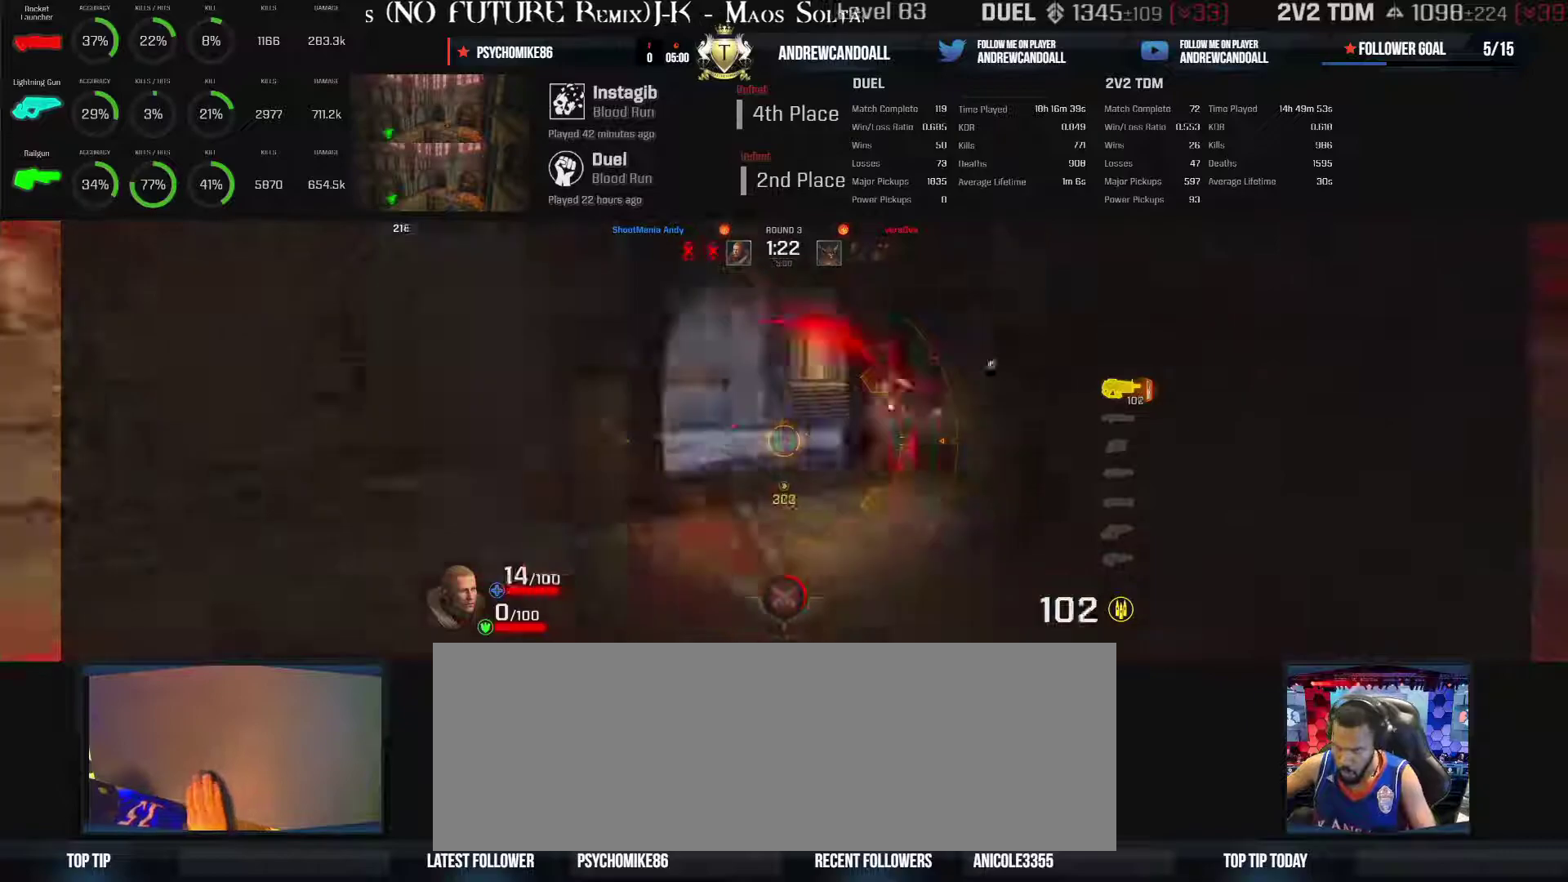
{"keys": ["a", "d", "w"], "mouse": ["left", "right"], "events": [[17, "d", "down"], [50, "w", "down"], [100, "a", "up"], [333, "a", "down"]]}
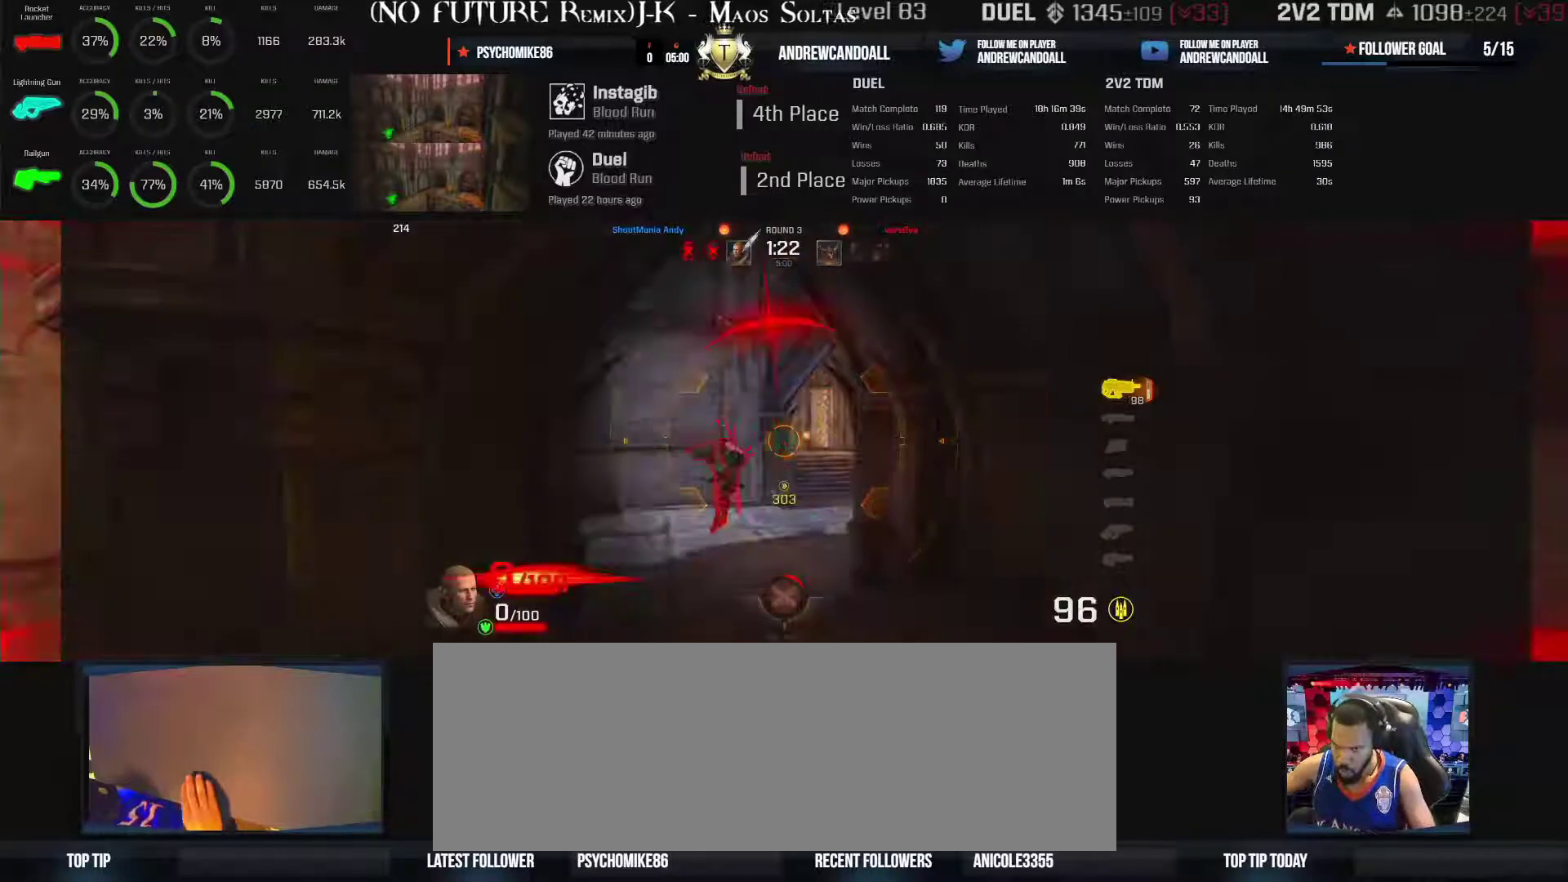
{"keys": ["d", "w"], "mouse": [], "events": [[117, "d", "up"], [117, "w", "up"], [267, "d", "down"], [433, "mouse_left", "up"], [433, "mouse_right", "up"], [433, "w", "down"], [450, "a", "up"]]}
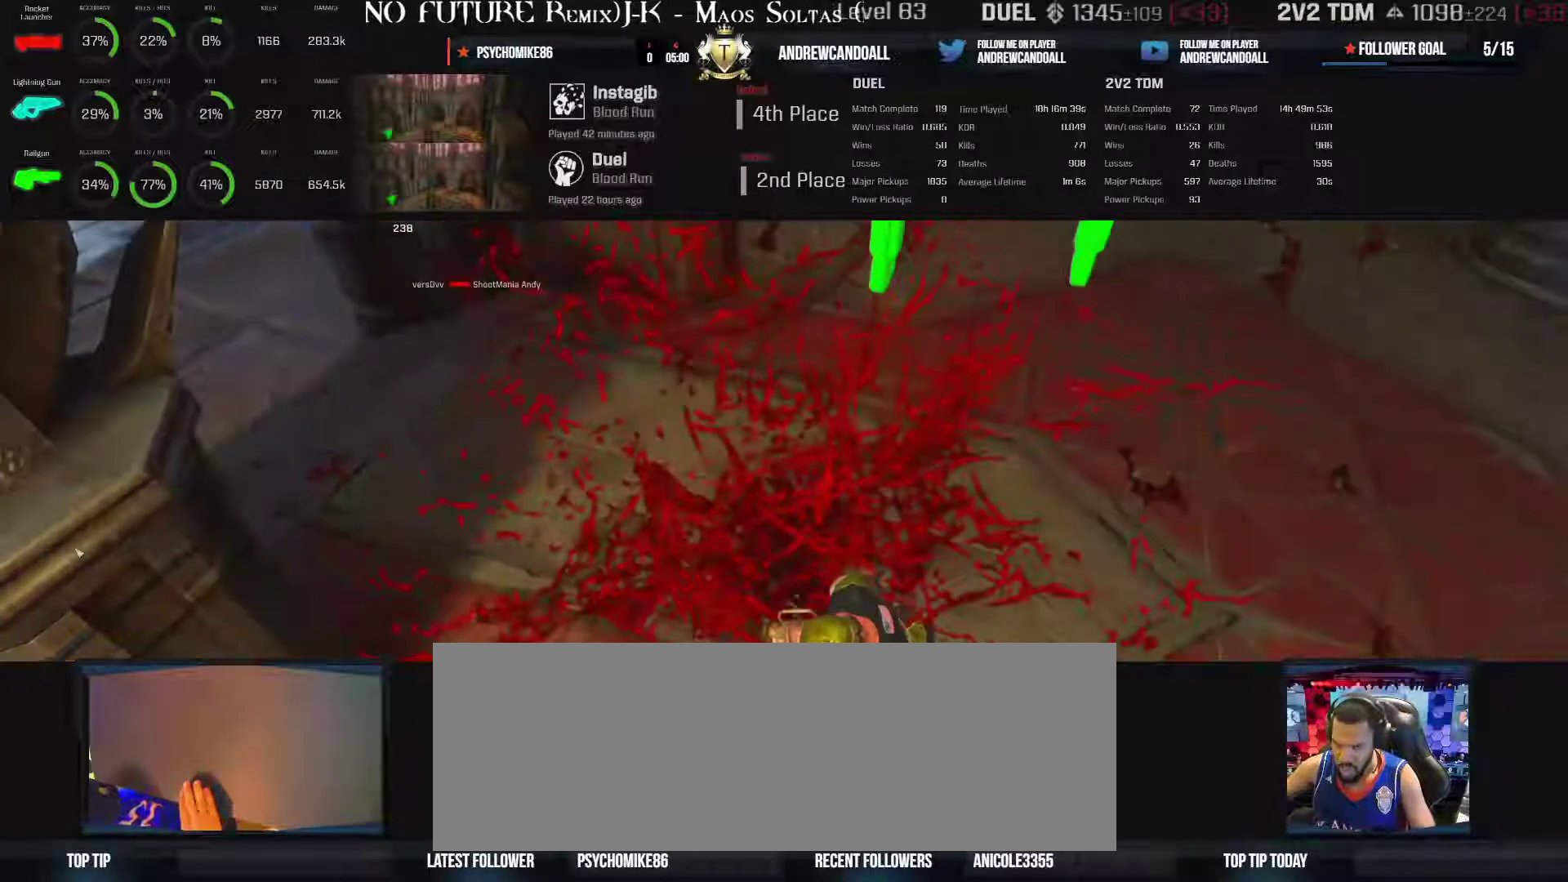
{"keys": ["w"], "mouse": [], "events": [[83, "d", "up"]]}
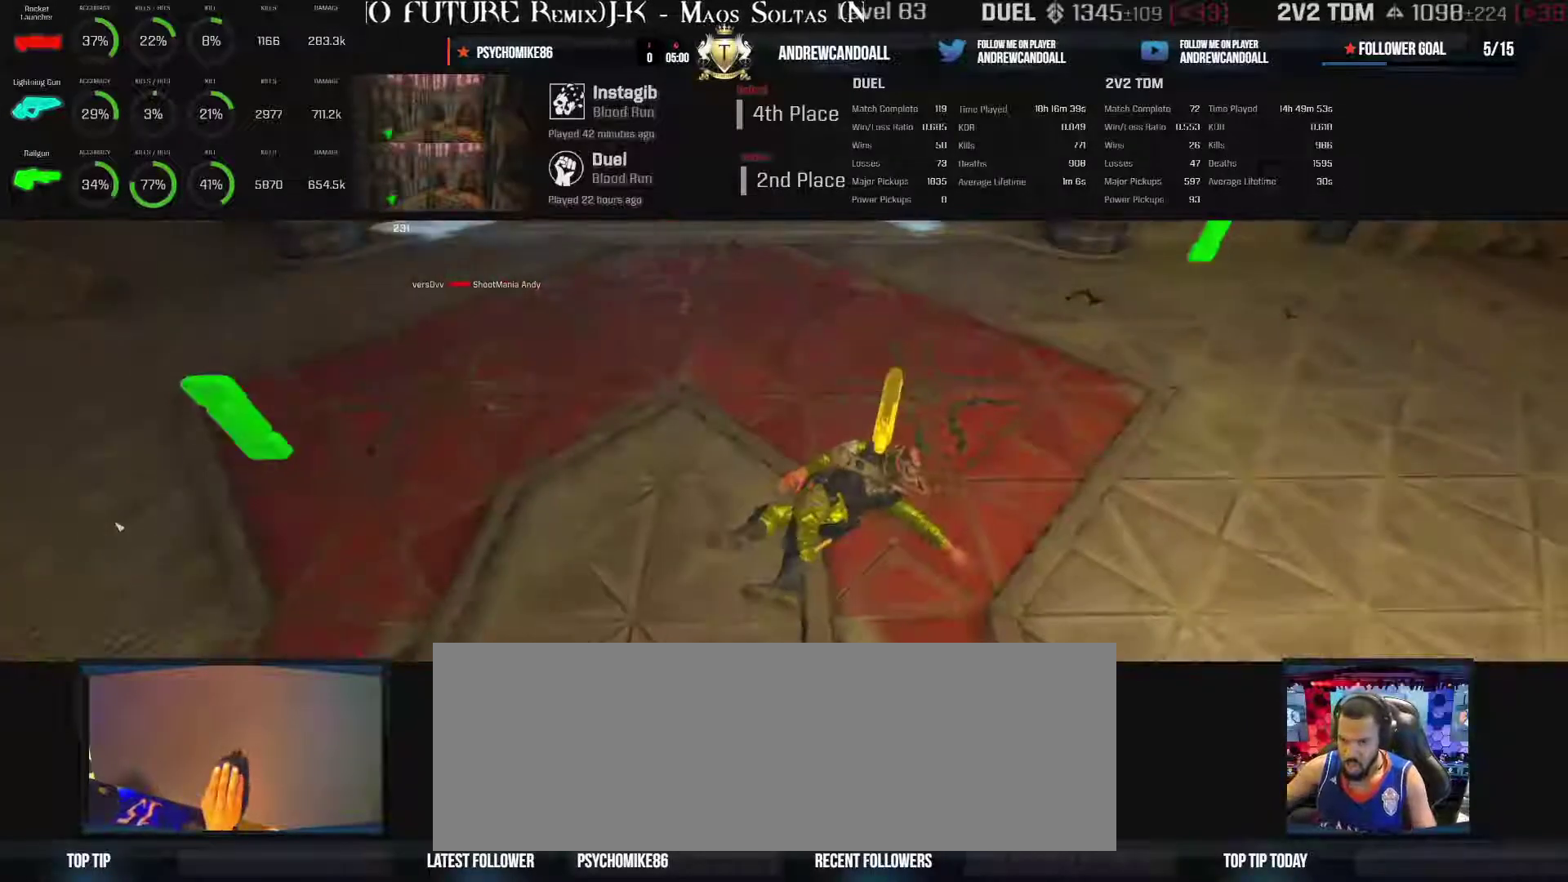
{"keys": [], "mouse": [], "events": [[100, "w", "up"]]}